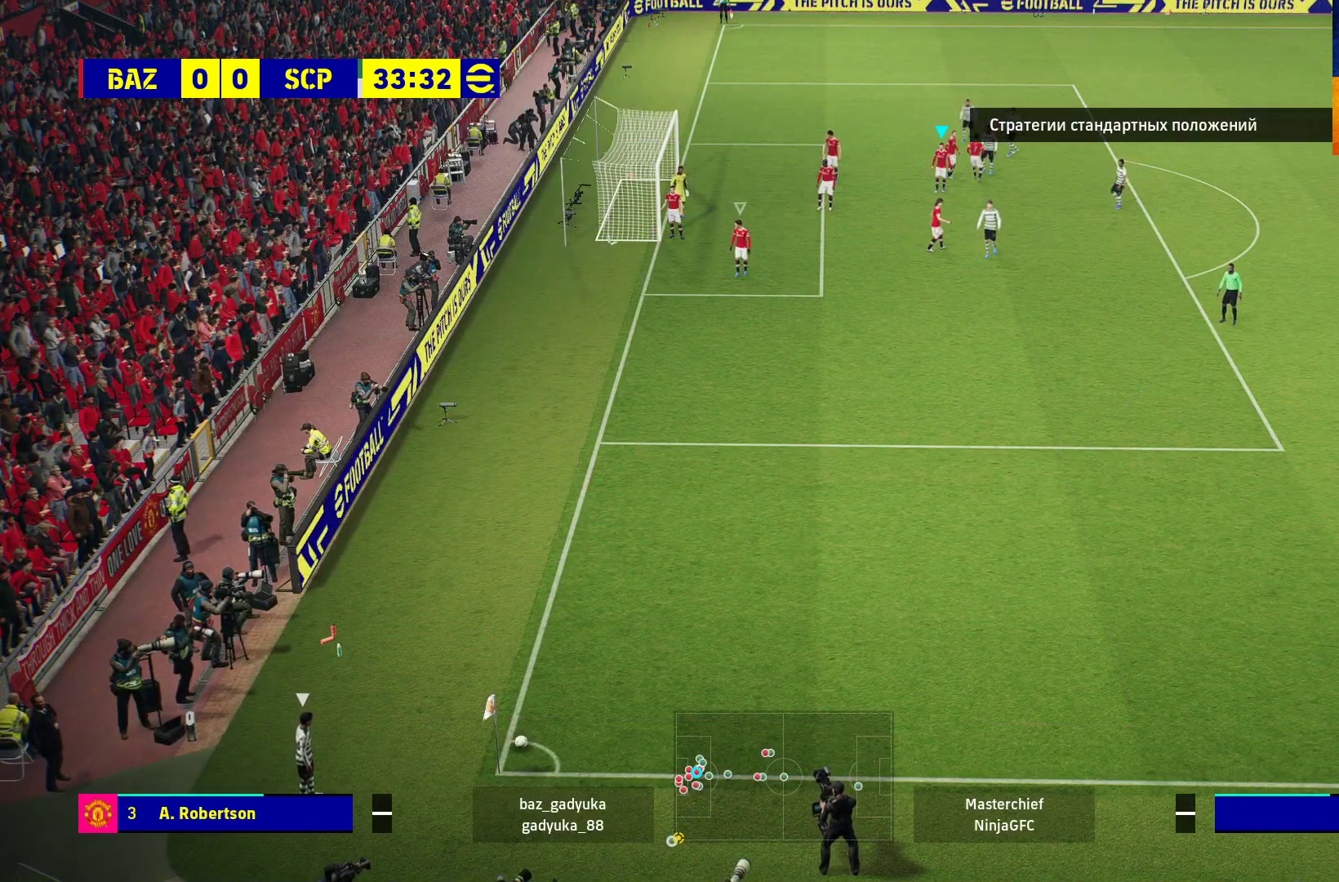
Gameplay with a controller (Xbox layout); each line is a JSON object with the inputs held at the frame after it. "events" lists button and stick changes between this image and that frame as [ms after this image, input, new state], when the widget could be followed in between.
{"buttons": [], "left_stick": "center", "right_stick": "center", "events": []}
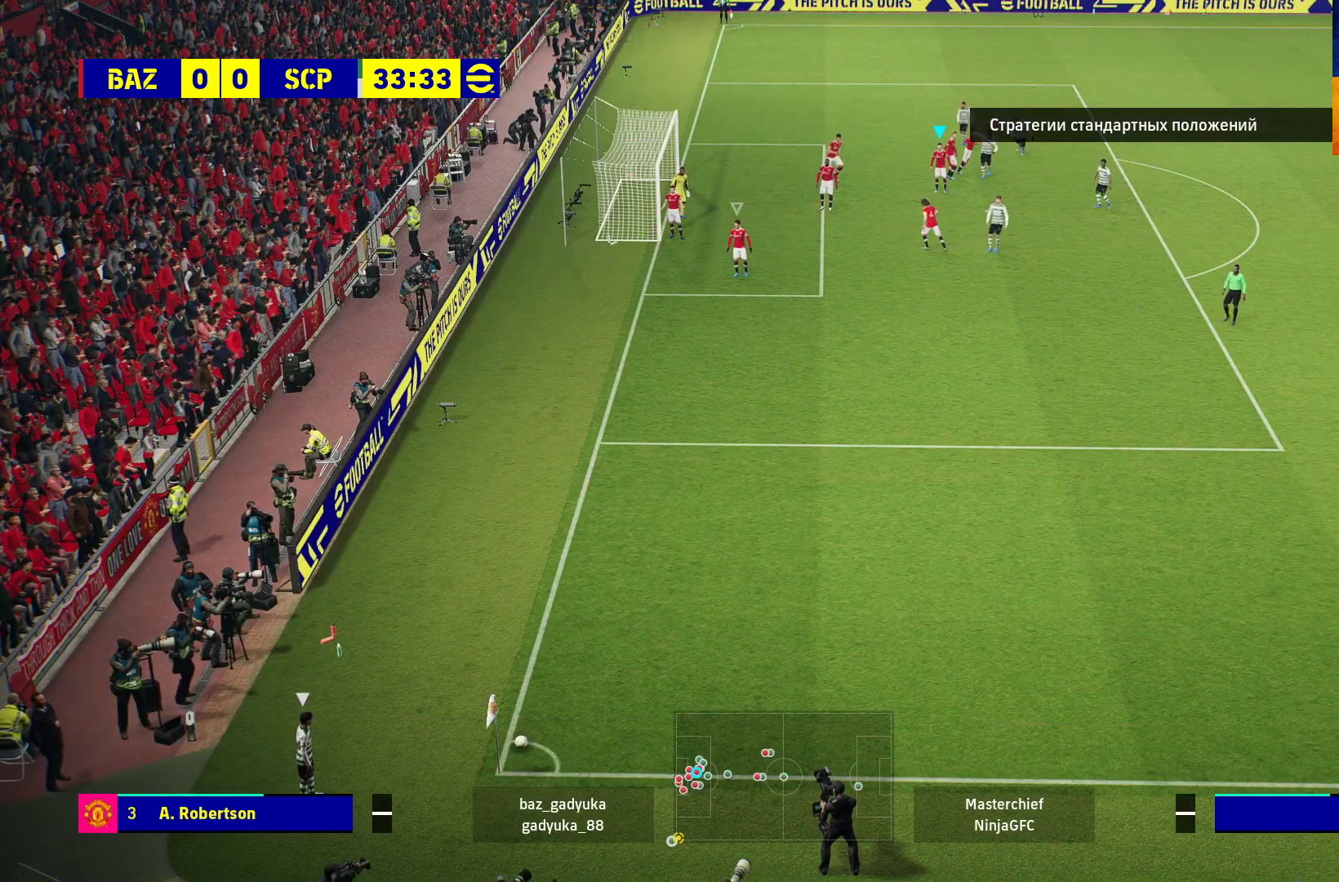
{"buttons": [], "left_stick": "center", "right_stick": "center", "events": []}
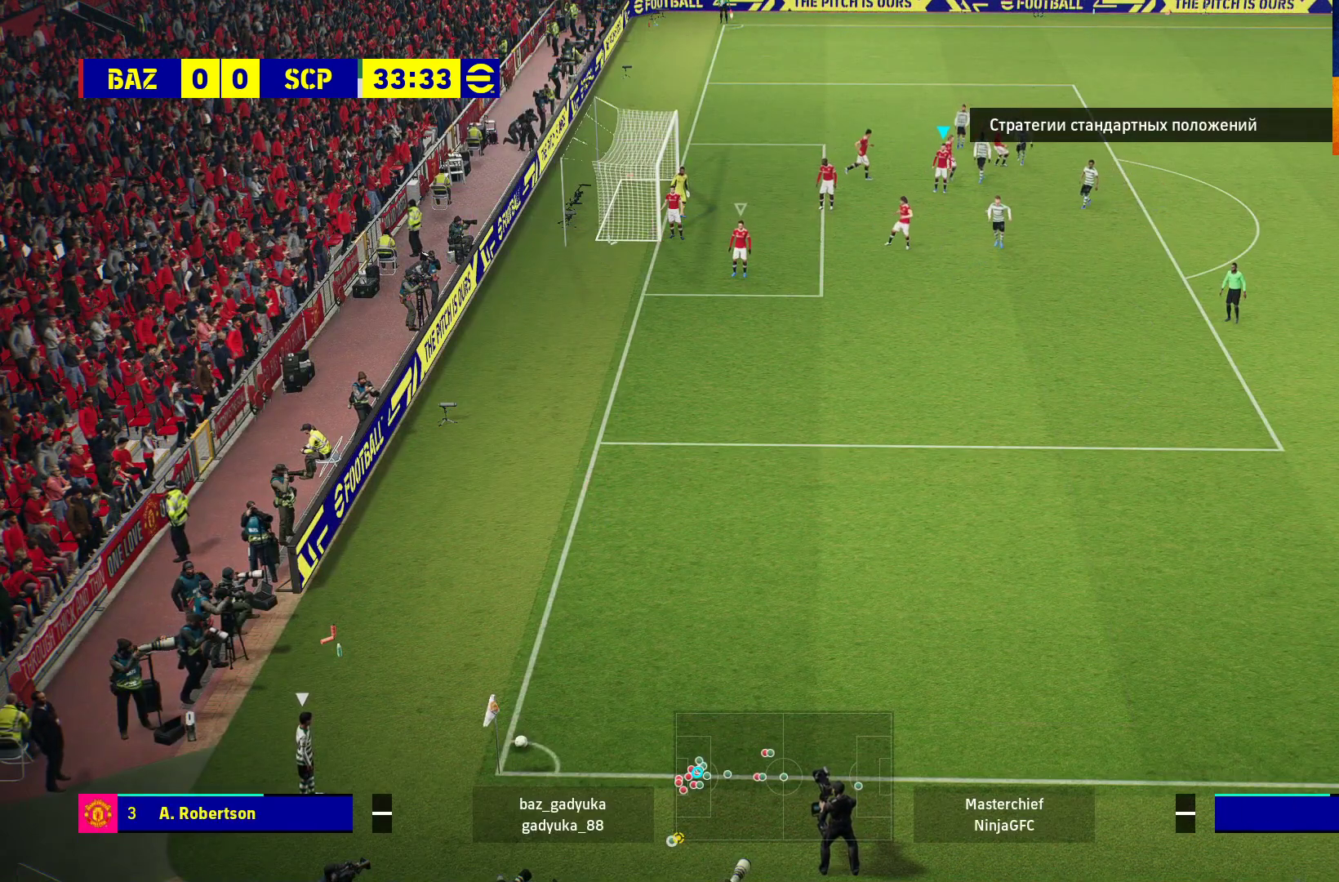
{"buttons": [], "left_stick": "center", "right_stick": "center", "events": []}
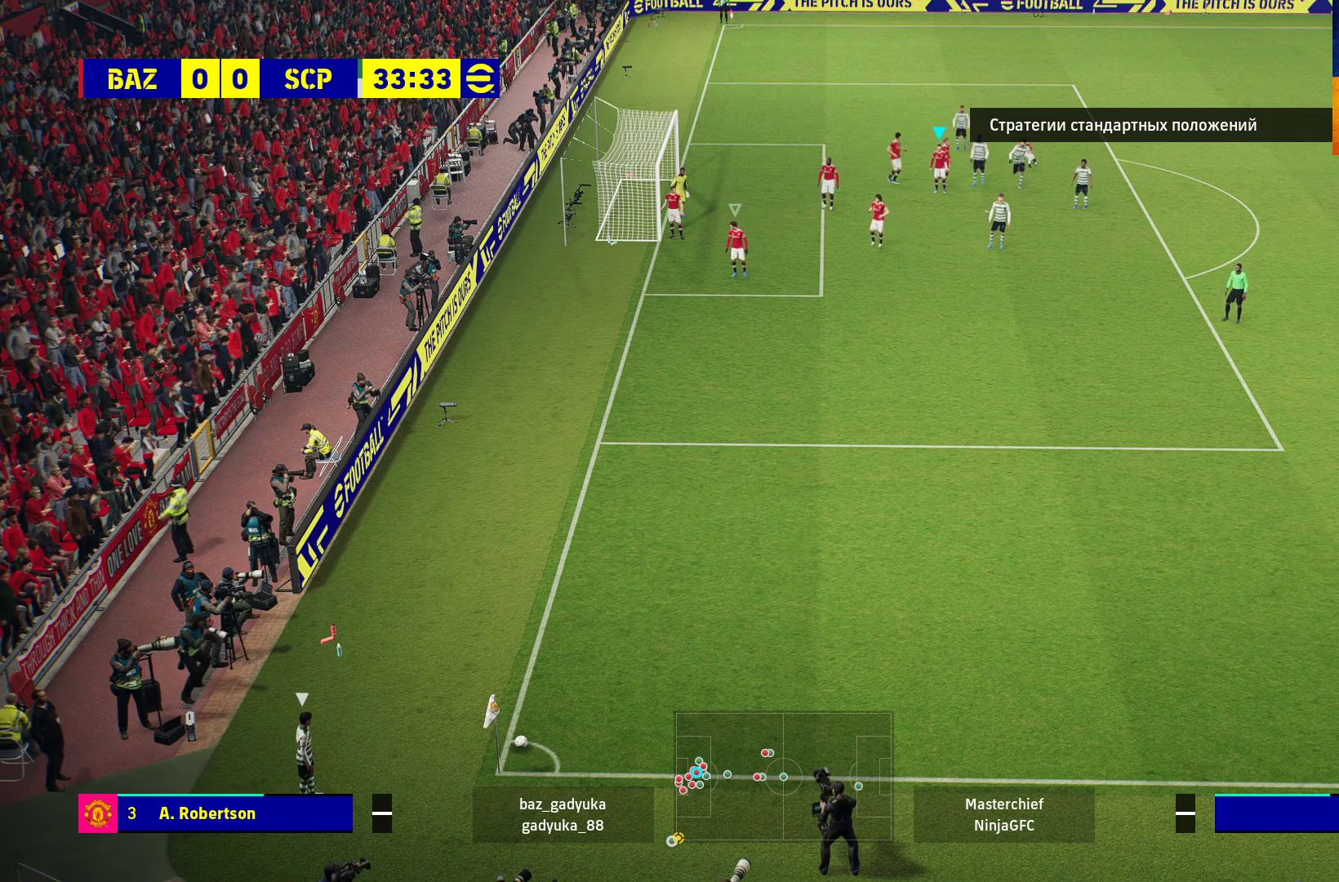
{"buttons": [], "left_stick": "center", "right_stick": "center", "events": []}
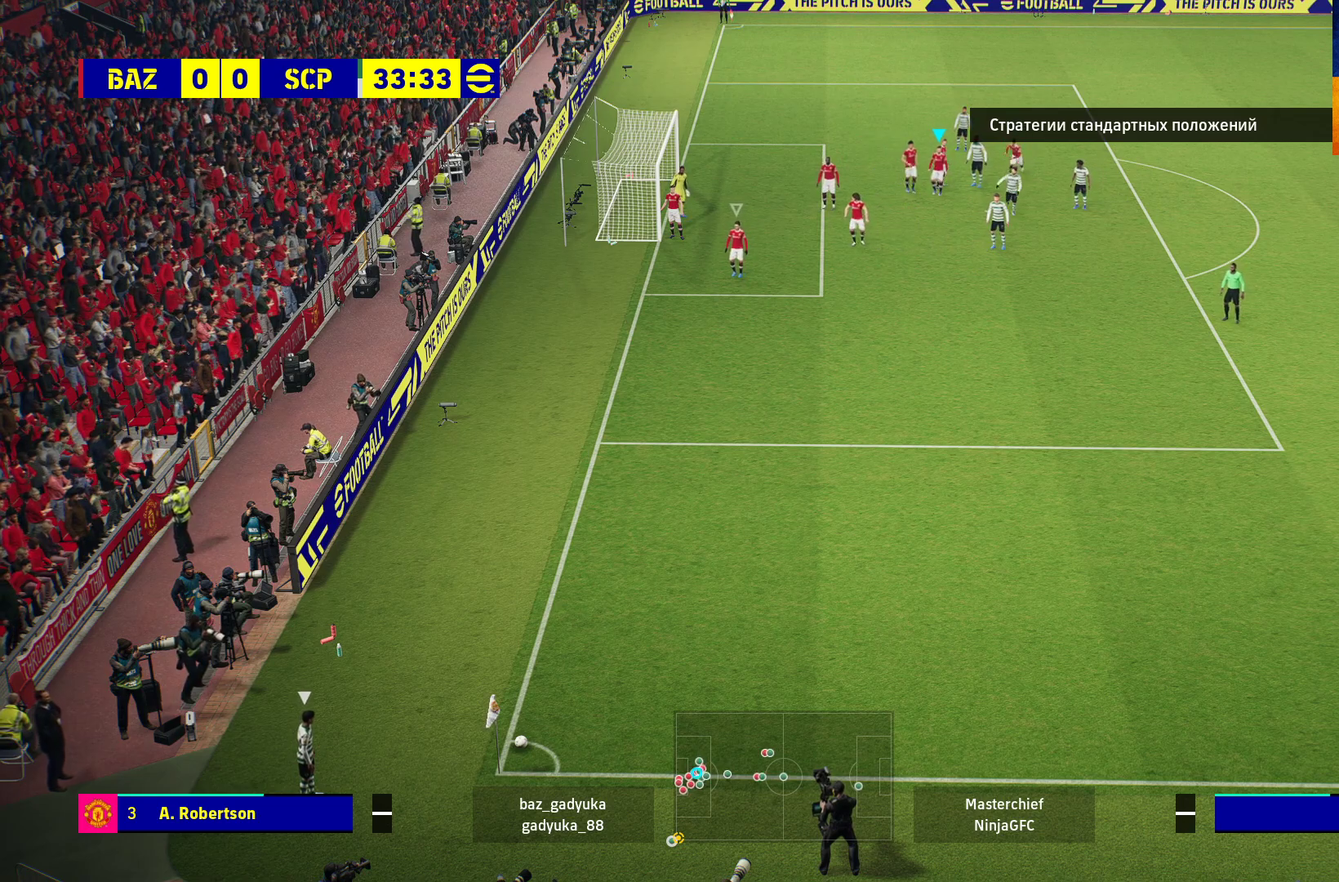
{"buttons": ["L1"], "left_stick": "down", "right_stick": "center", "events": [[250, "left_stick", "down"], [383, "L1", "down"]]}
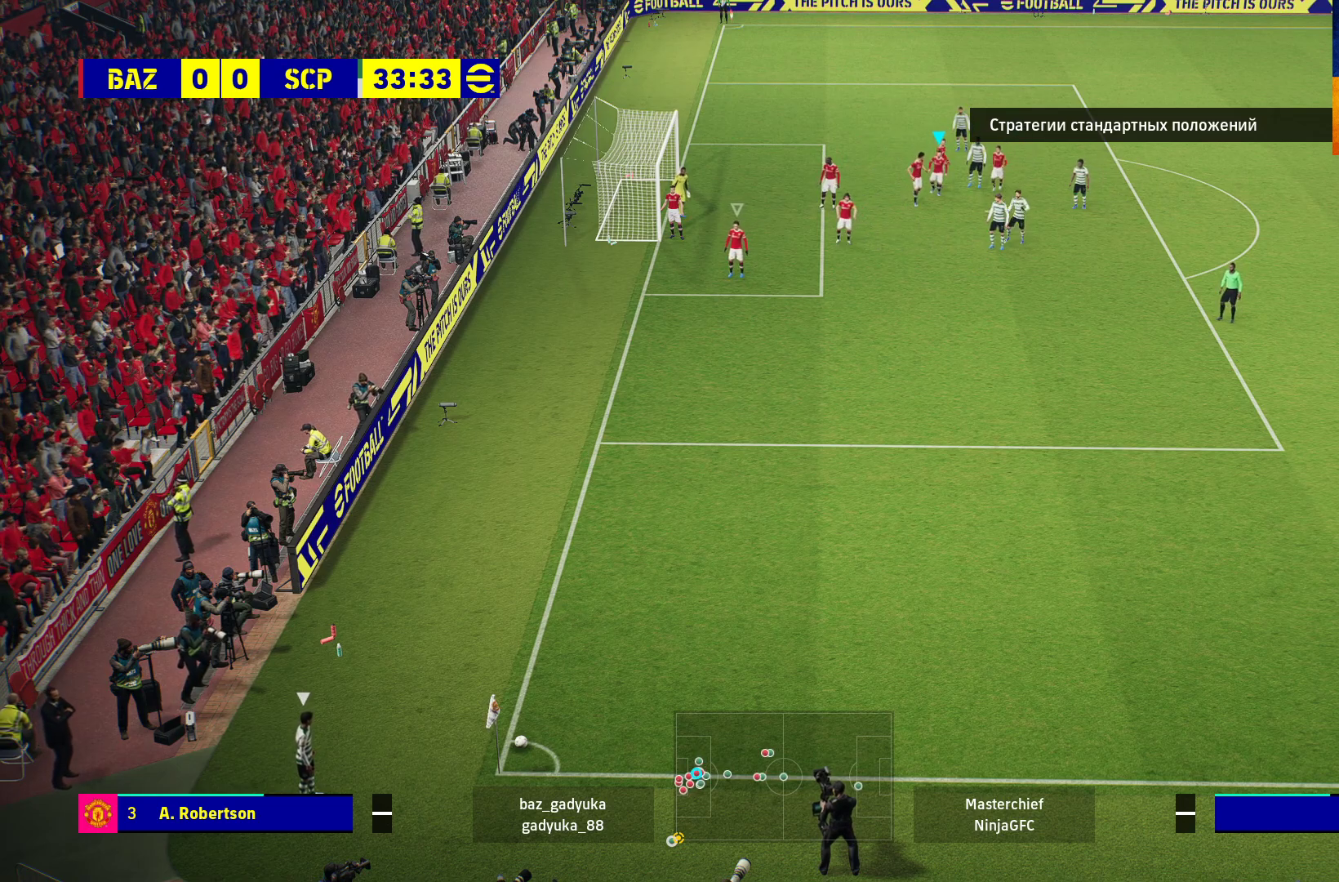
{"buttons": ["R1"], "left_stick": "down-right", "right_stick": "center", "events": [[33, "L1", "up"], [67, "R1", "down"], [350, "left_stick", "down-right"]]}
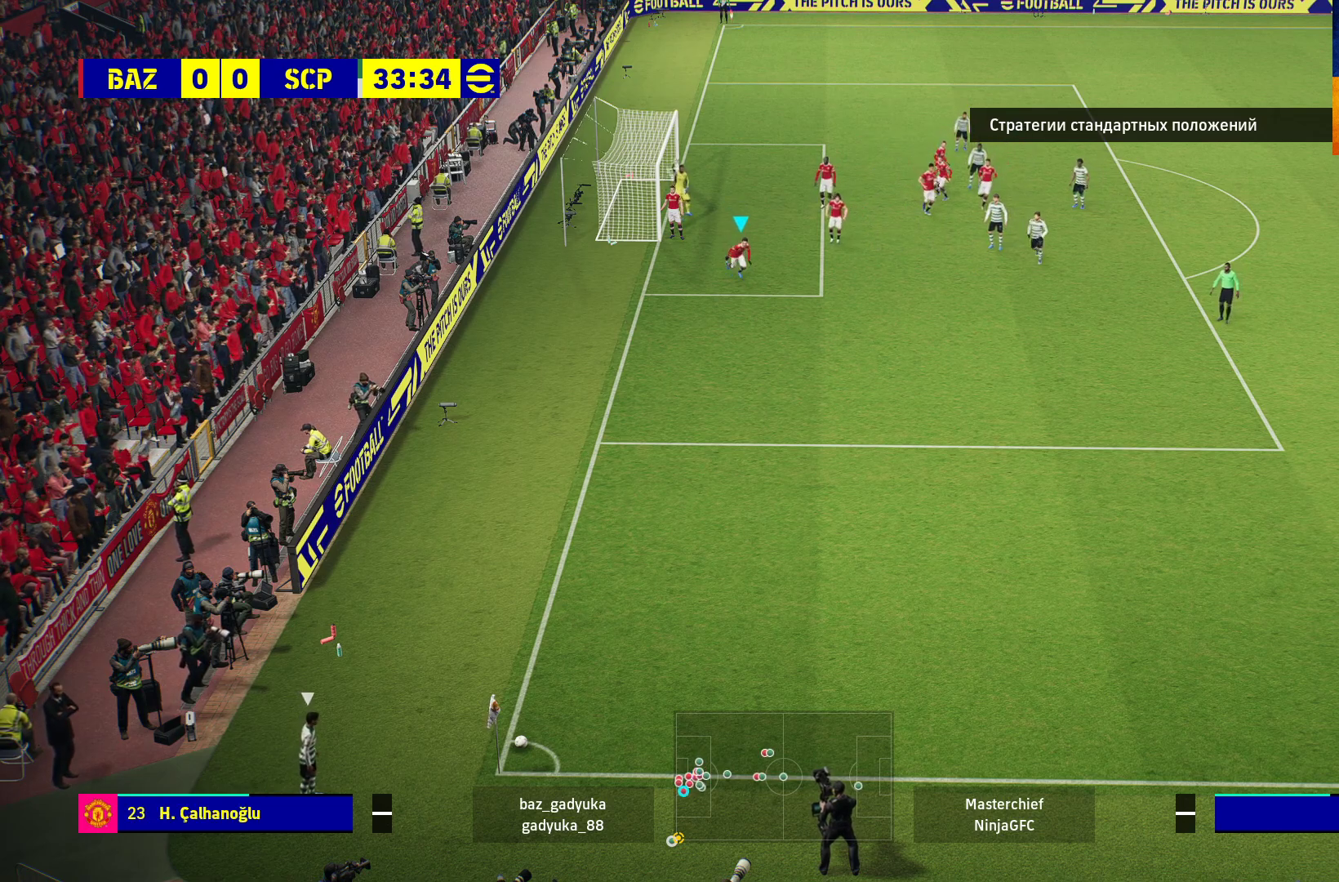
{"buttons": [], "left_stick": "center", "right_stick": "center", "events": [[150, "R1", "up"], [283, "left_stick", "center"]]}
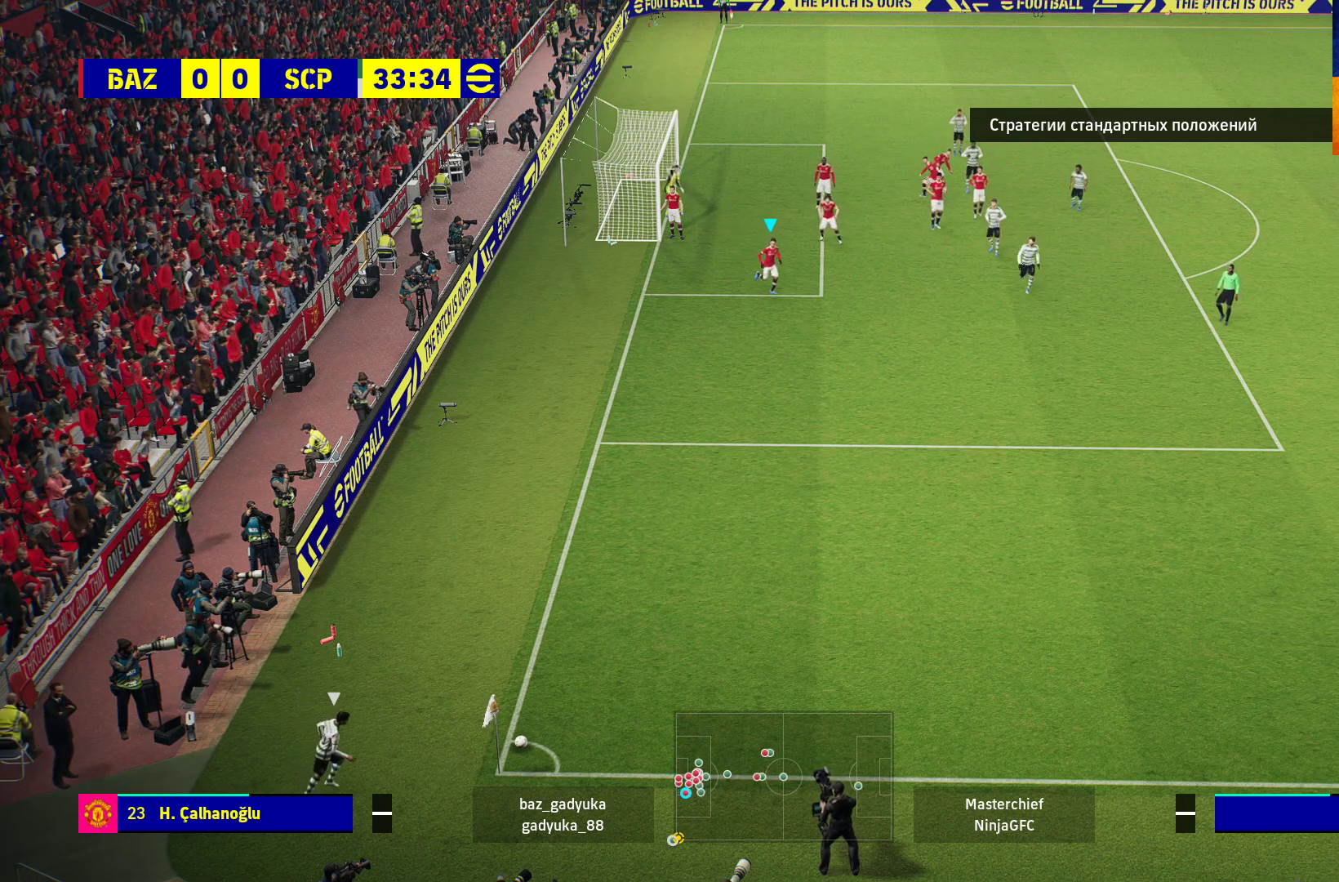
{"buttons": ["R1"], "left_stick": "down-right", "right_stick": "center", "events": [[150, "left_stick", "down"], [200, "R1", "down"], [233, "left_stick", "down-right"]]}
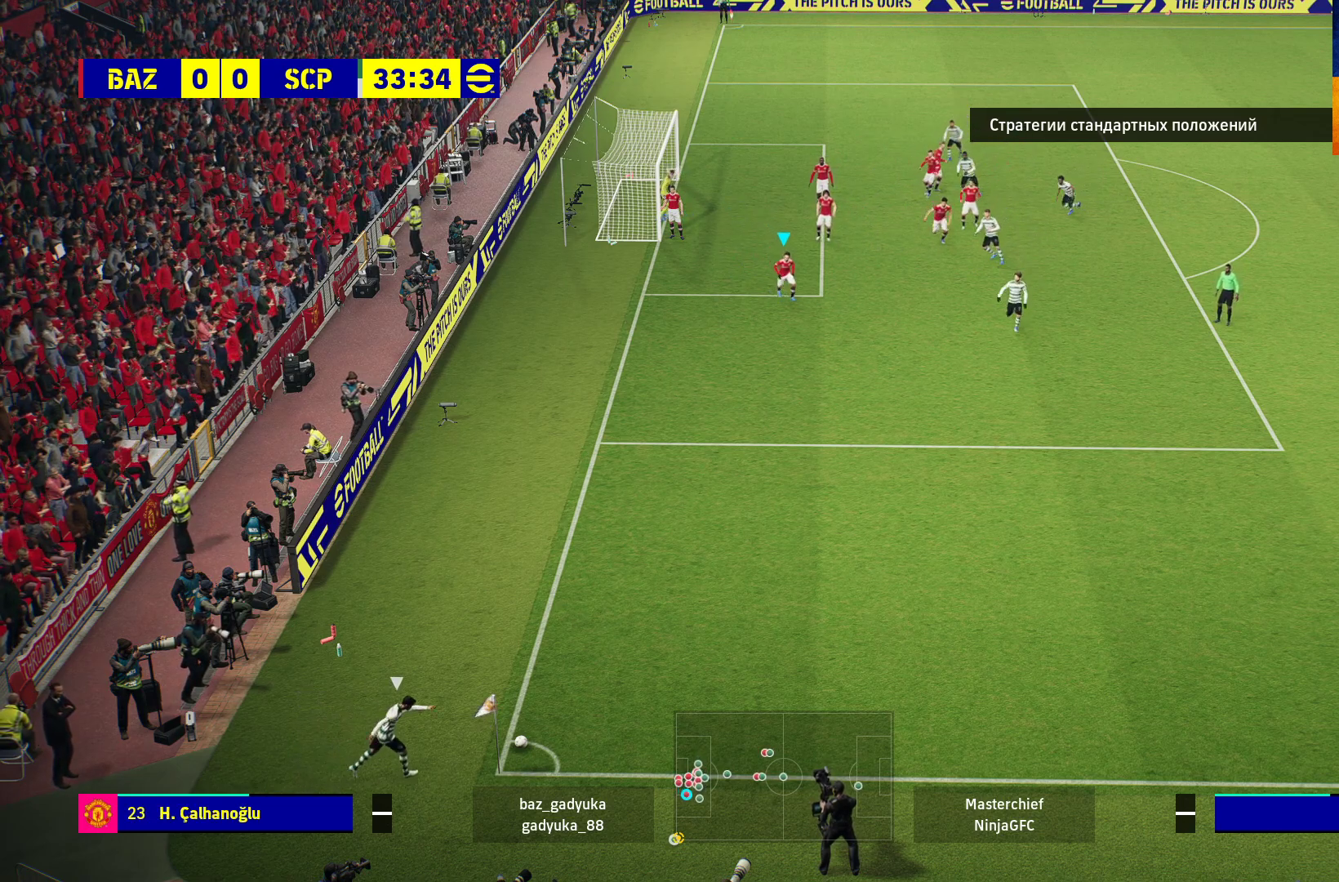
{"buttons": ["A", "R1", "L3"], "left_stick": "down-right", "right_stick": "center", "events": [[217, "A", "down"], [233, "L3", "down"], [333, "A", "up"], [417, "A", "down"]]}
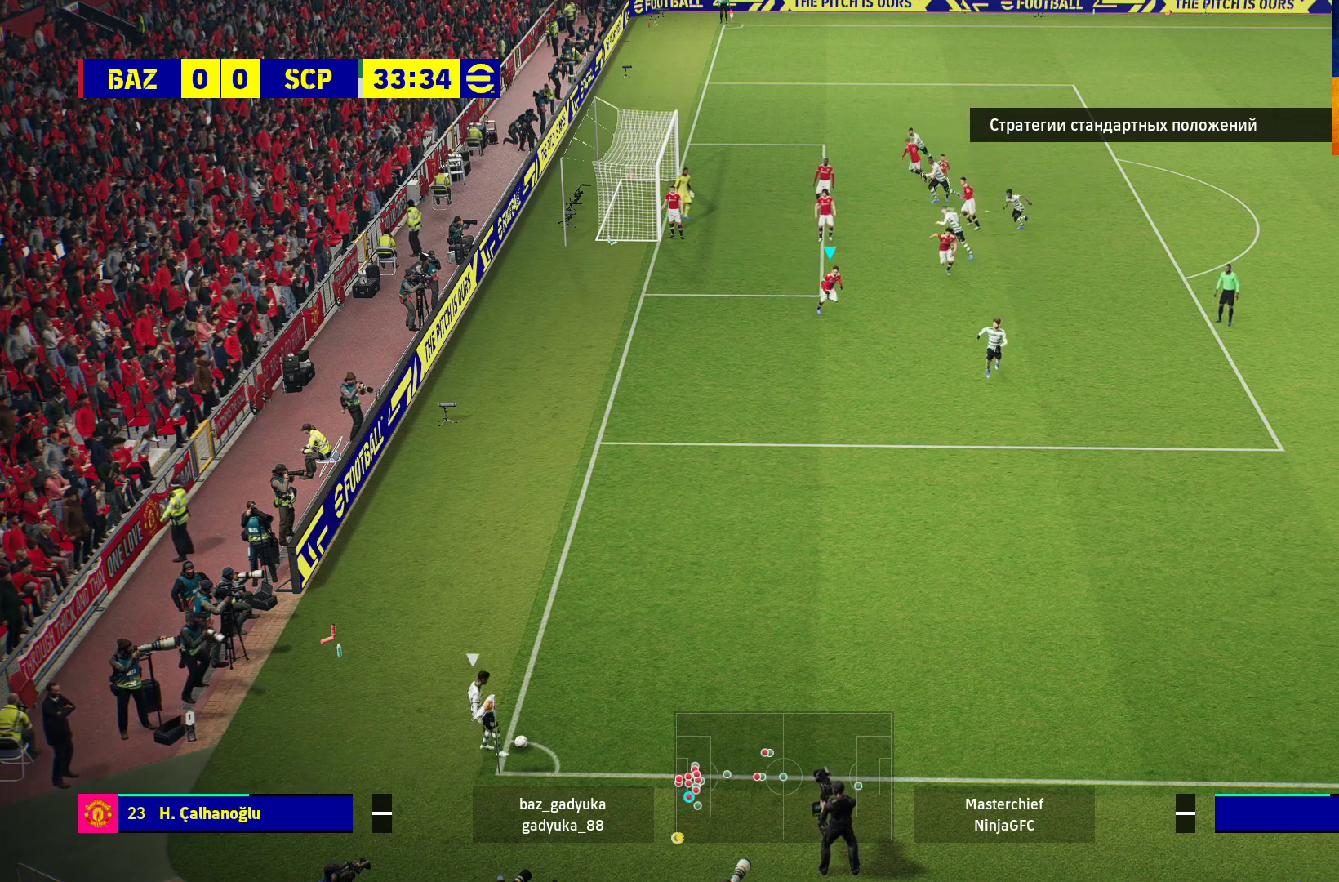
{"buttons": ["R1", "L3"], "left_stick": "down-right", "right_stick": "center", "events": [[17, "A", "up"], [117, "A", "down"], [200, "A", "up"], [317, "A", "down"], [367, "A", "up"]]}
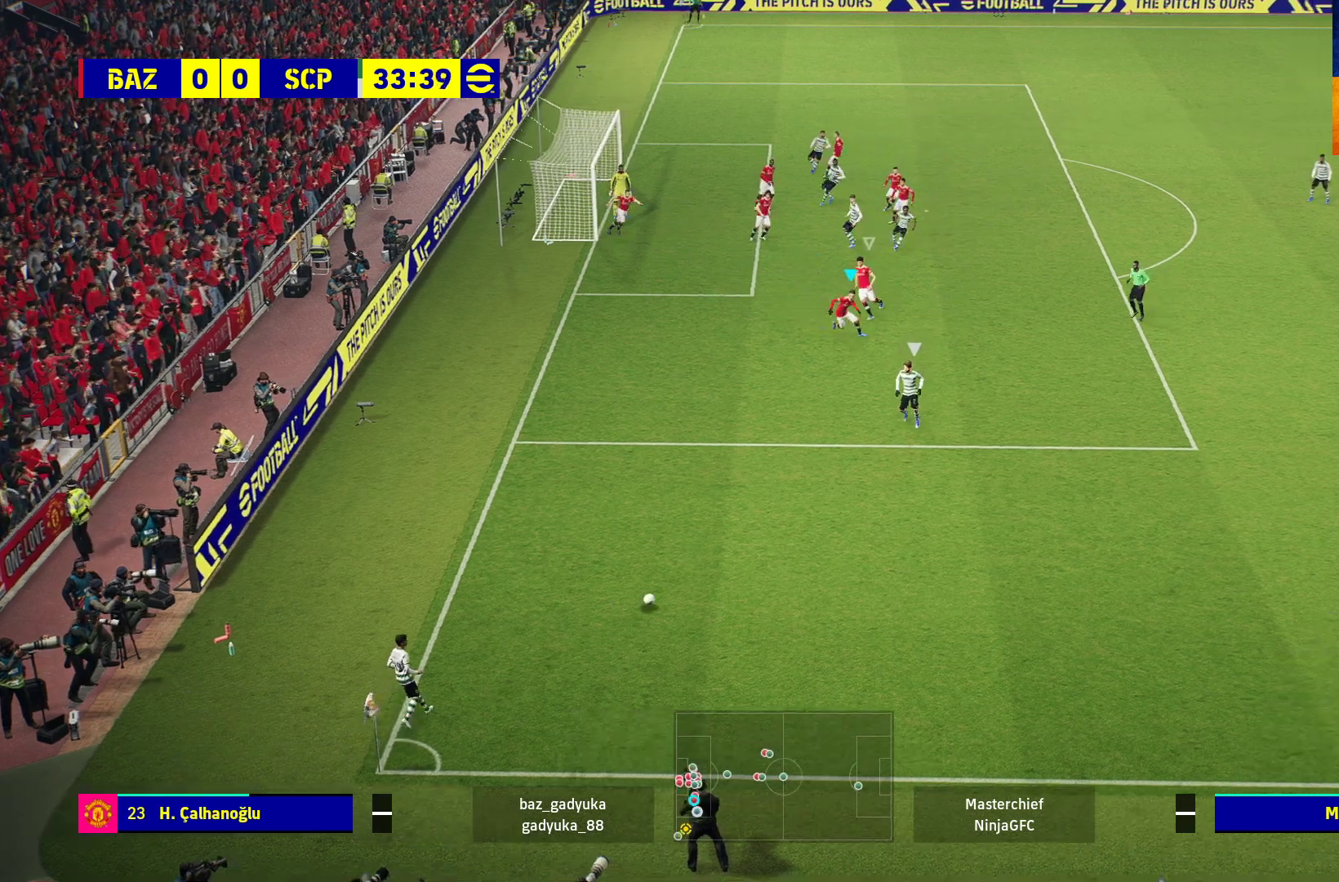
{"buttons": ["R1"], "left_stick": "down-left", "right_stick": "center", "events": [[67, "L3", "up"], [67, "left_stick", "down-left"]]}
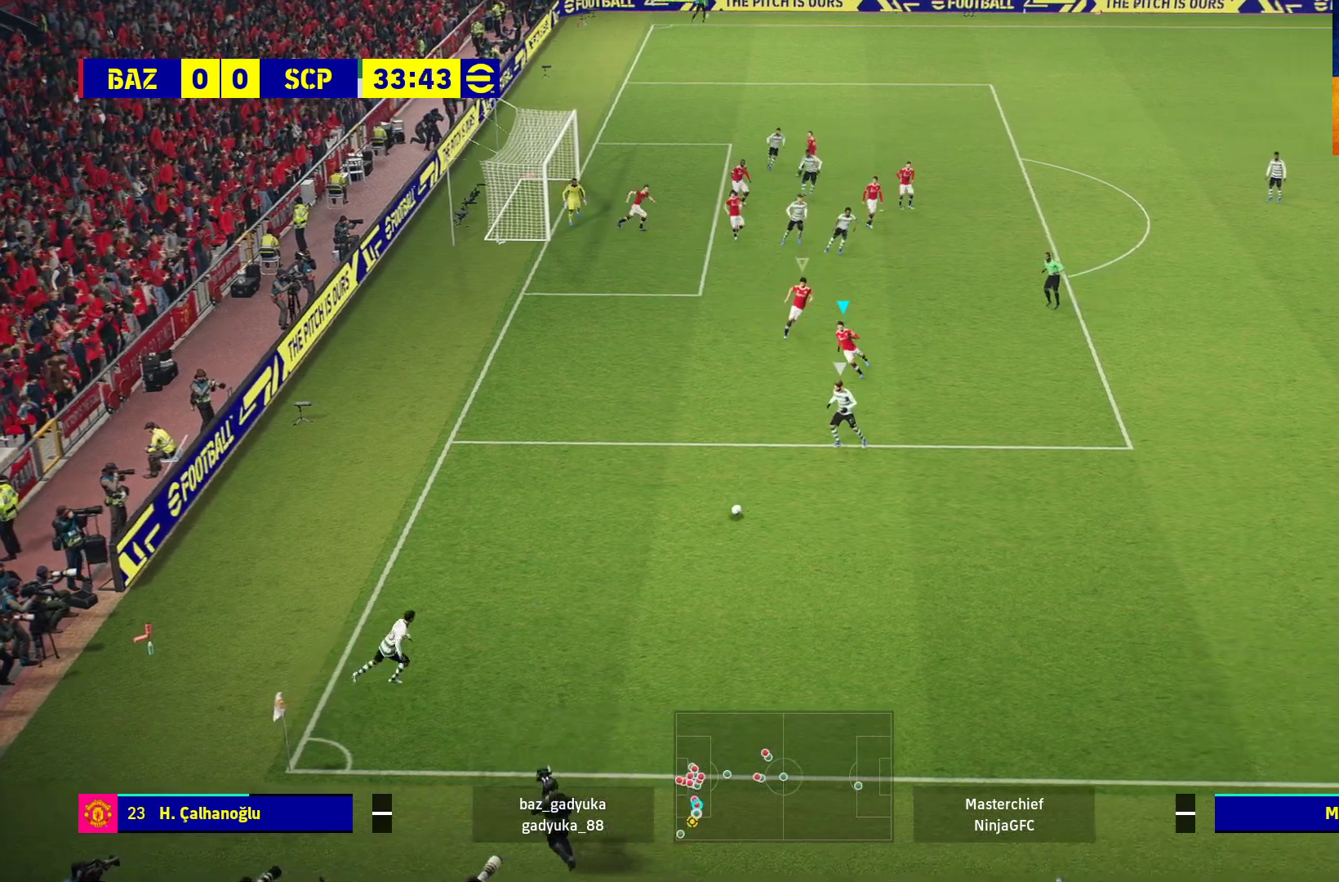
{"buttons": ["L2", "L3"], "left_stick": "down-right", "right_stick": "center", "events": [[50, "L2", "down"], [67, "left_stick", "down-right"], [83, "R1", "up"], [150, "L3", "down"]]}
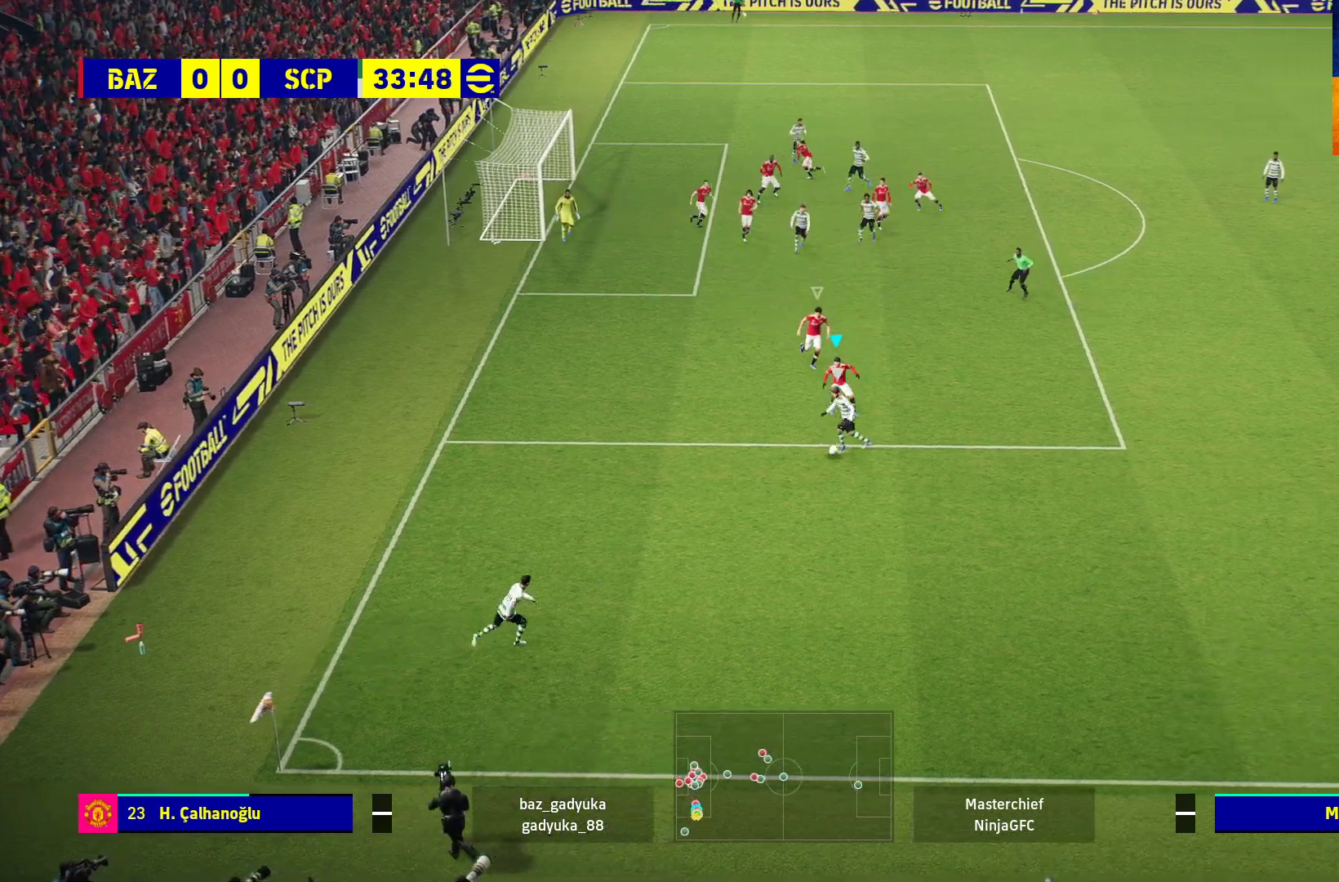
{"buttons": ["A", "L1", "R1", "L3"], "left_stick": "down-left", "right_stick": "center", "events": [[433, "L2", "up"], [433, "R1", "down"], [467, "A", "down"], [500, "L1", "down"], [500, "left_stick", "down-left"]]}
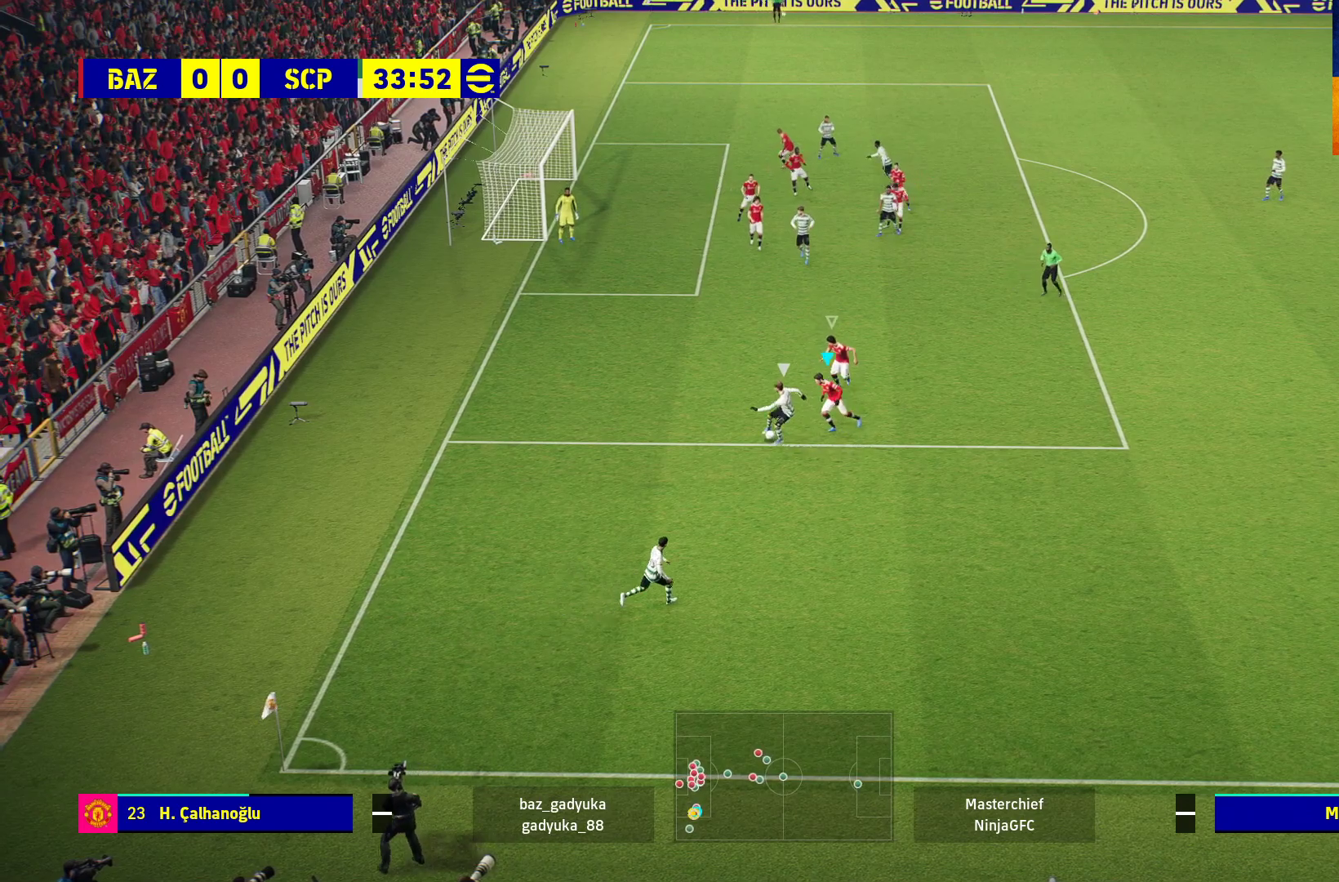
{"buttons": ["A", "R1"], "left_stick": "down-right", "right_stick": "center", "events": [[17, "left_stick", "left"], [50, "L3", "up"], [133, "L1", "up"], [333, "left_stick", "down-right"]]}
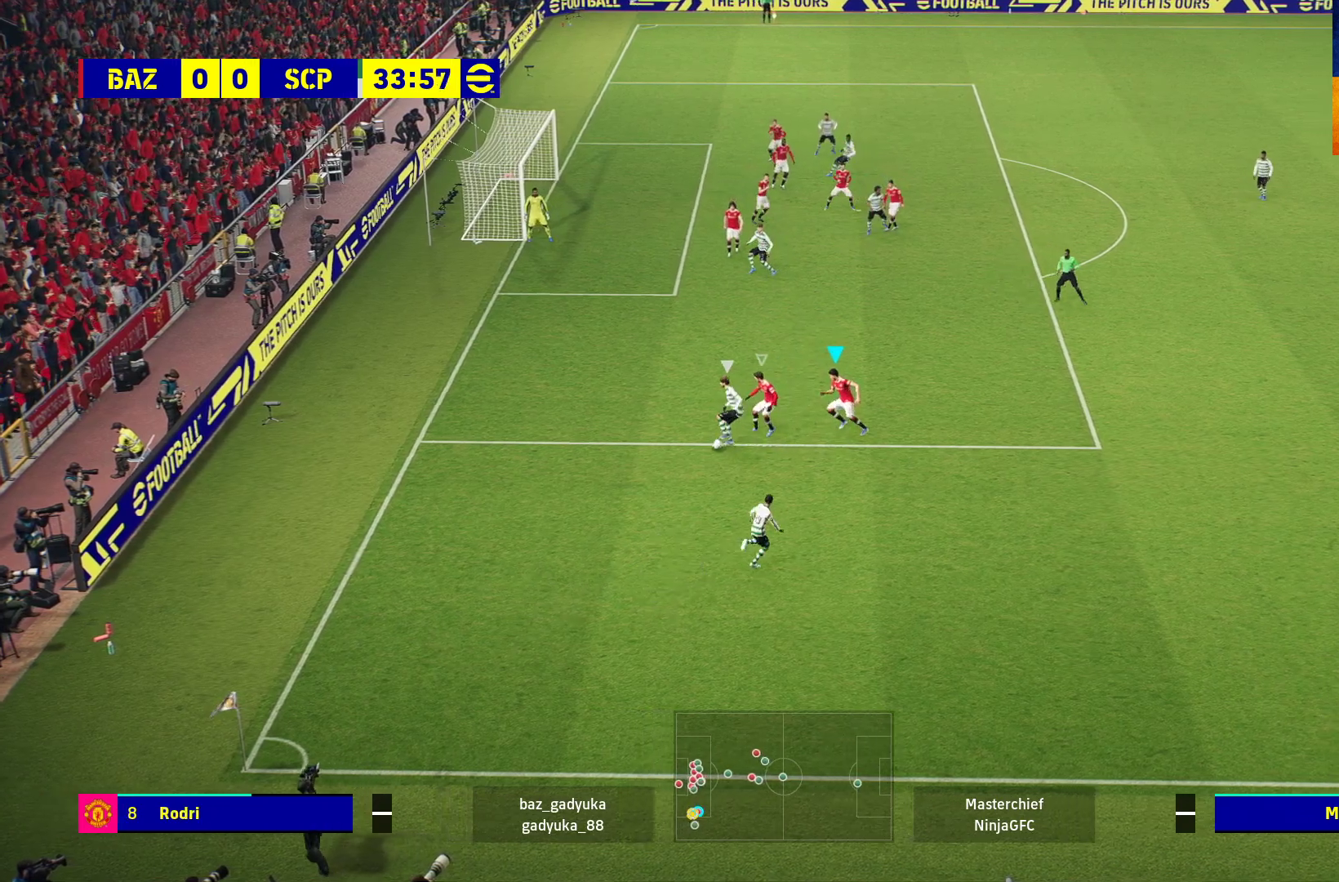
{"buttons": ["A", "R1"], "left_stick": "center", "right_stick": "center", "events": [[17, "L3", "down"], [383, "L3", "up"], [467, "left_stick", "center"]]}
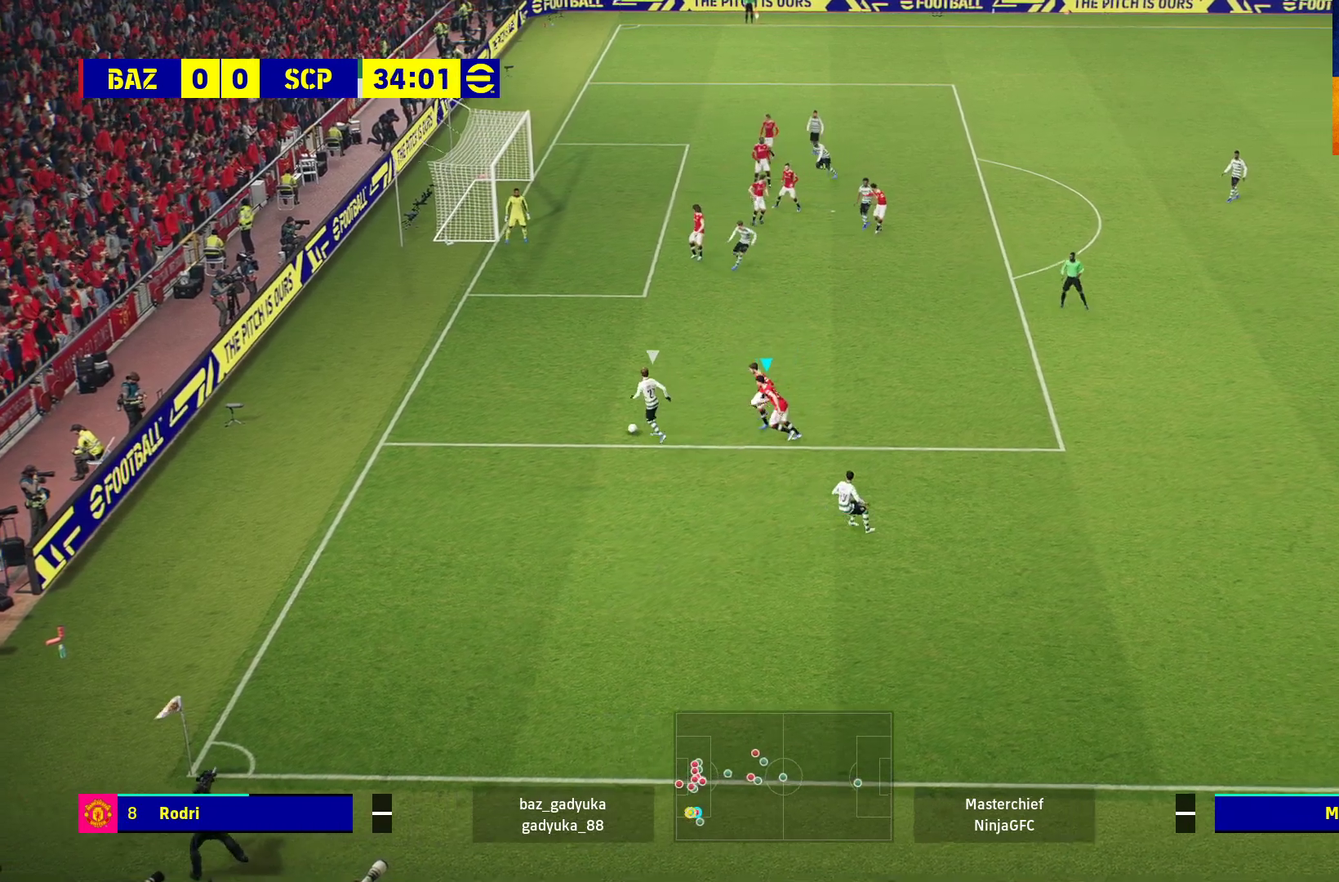
{"buttons": ["A", "R1"], "left_stick": "center", "right_stick": "center", "events": [[67, "left_stick", "up-left"], [467, "left_stick", "center"]]}
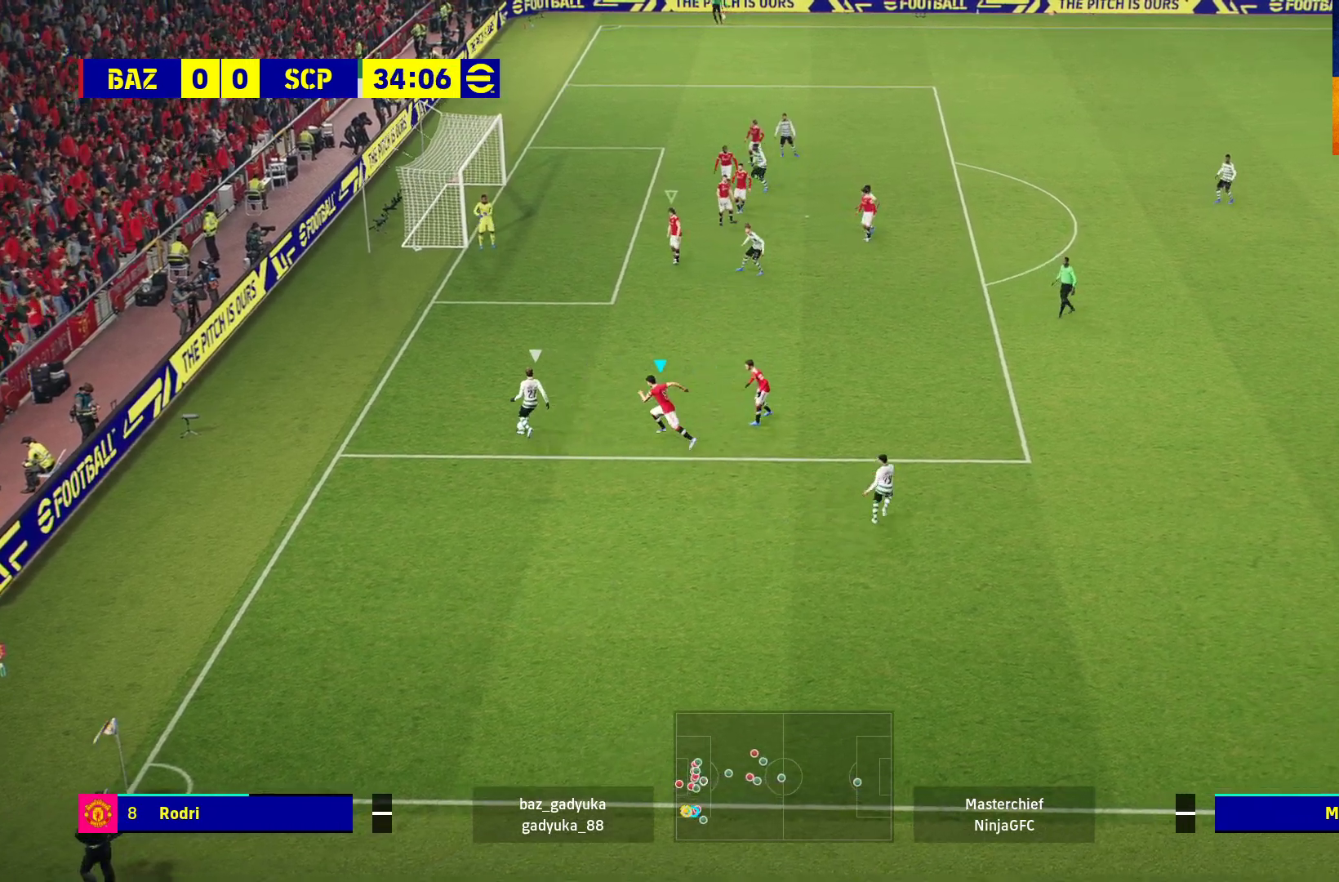
{"buttons": ["A", "R1"], "left_stick": "center", "right_stick": "center", "events": []}
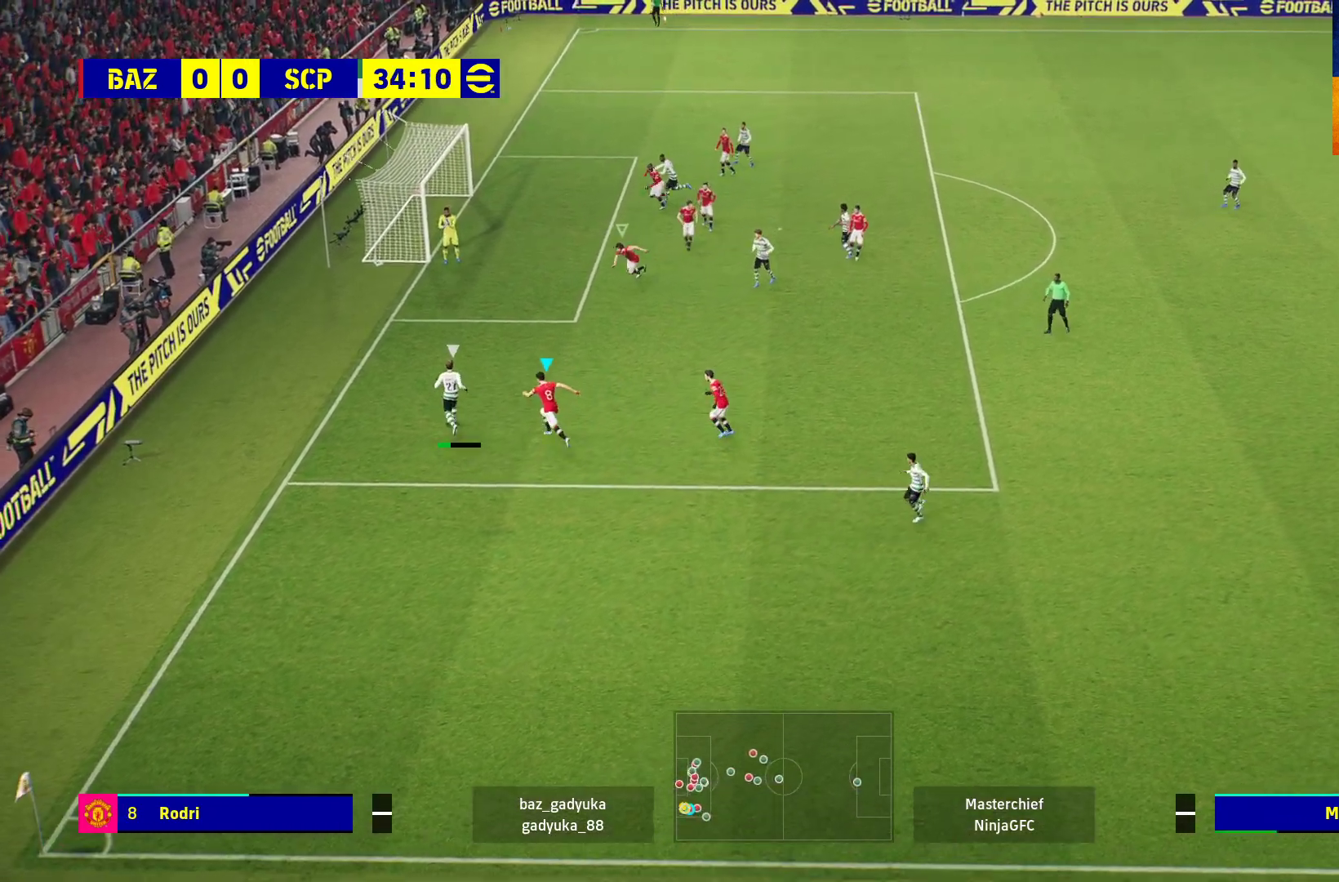
{"buttons": ["R1", "L3"], "left_stick": "down-right", "right_stick": "center", "events": [[400, "left_stick", "down-right"], [450, "A", "up"], [500, "L3", "down"]]}
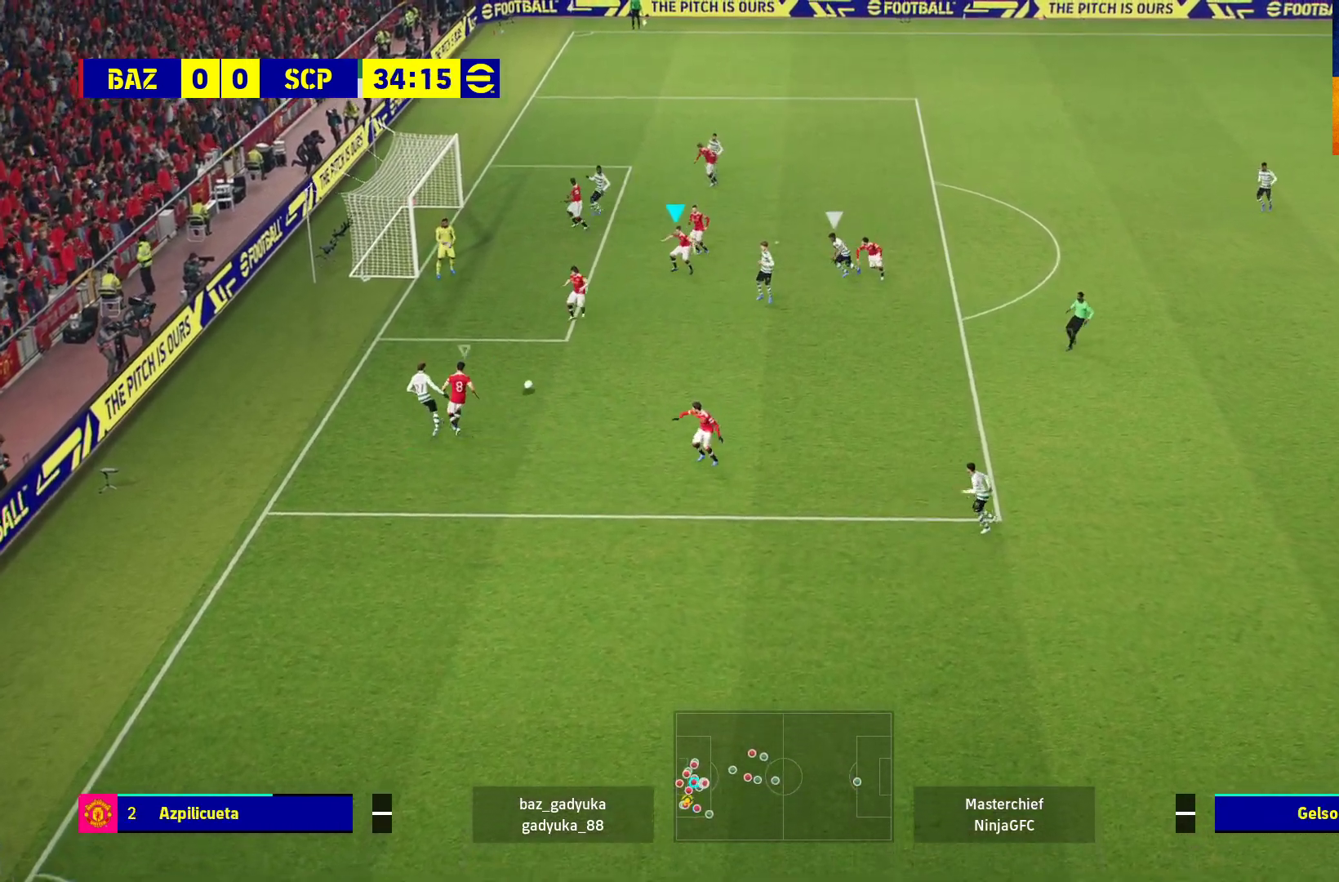
{"buttons": ["A", "R1", "L3"], "left_stick": "down-right", "right_stick": "center", "events": [[33, "A", "down"], [100, "A", "up"], [200, "A", "down"]]}
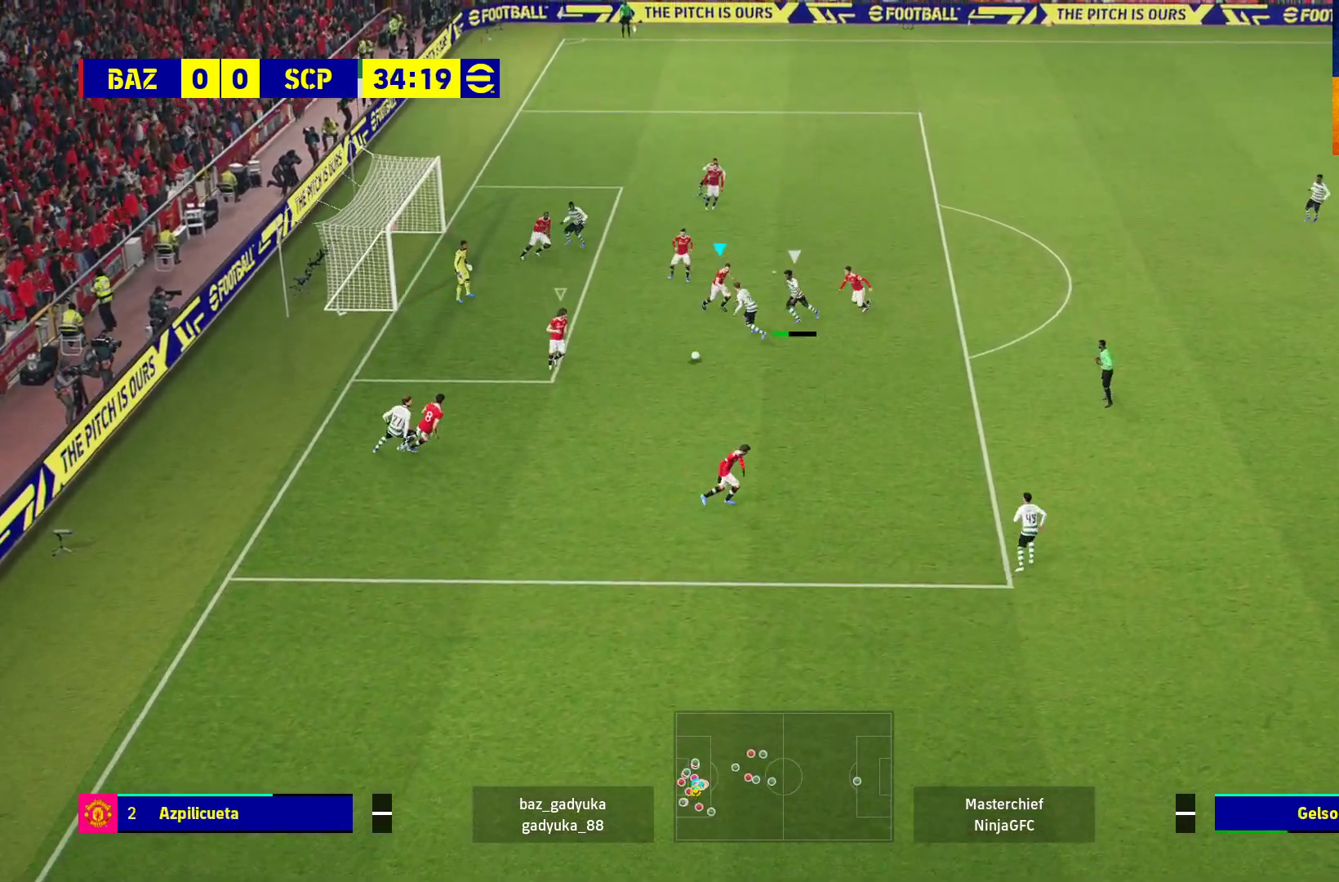
{"buttons": ["A", "R1", "L3"], "left_stick": "down-right", "right_stick": "center", "events": []}
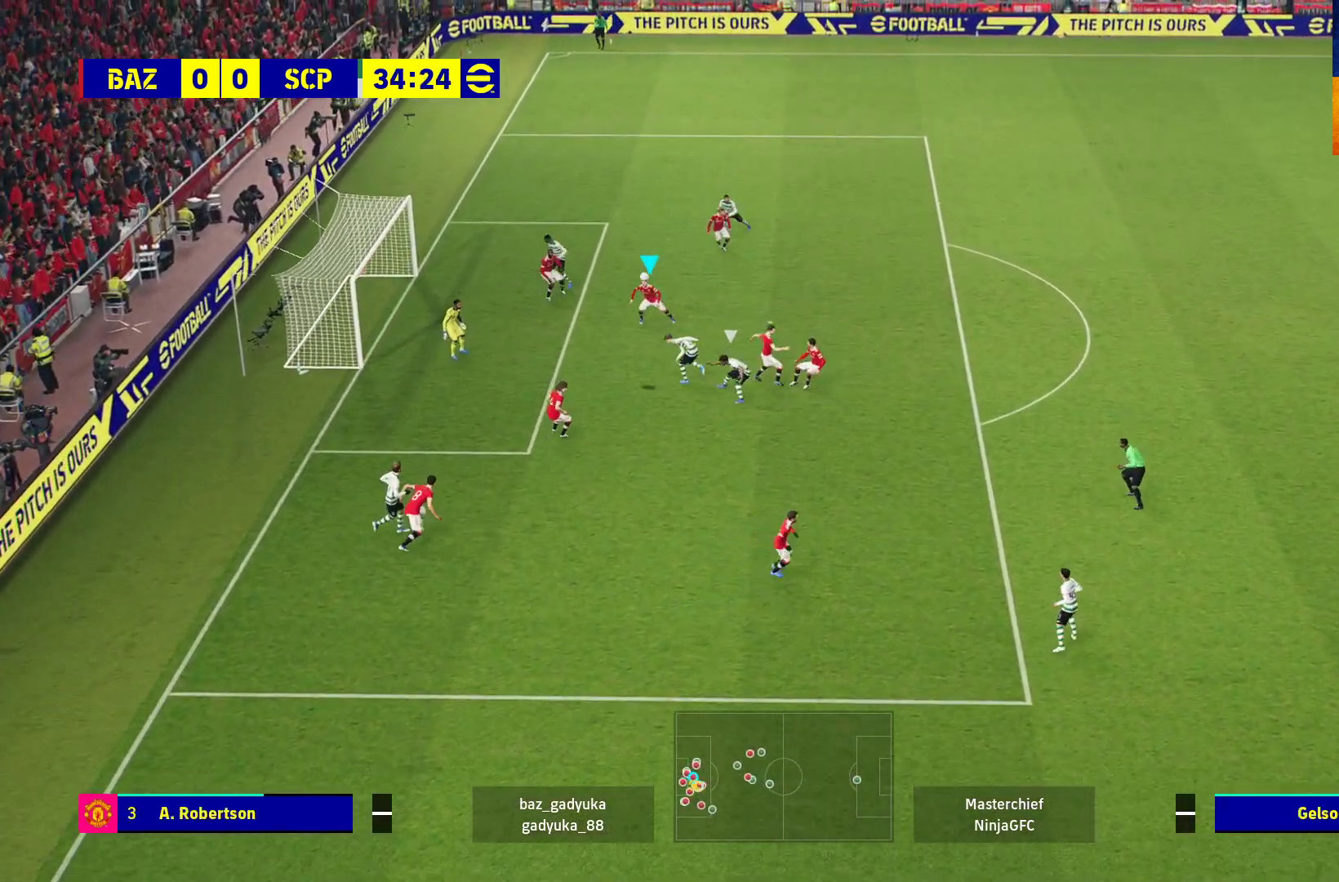
{"buttons": [], "left_stick": "down-right", "right_stick": "center", "events": [[333, "A", "up"], [400, "L3", "up"], [483, "R1", "up"]]}
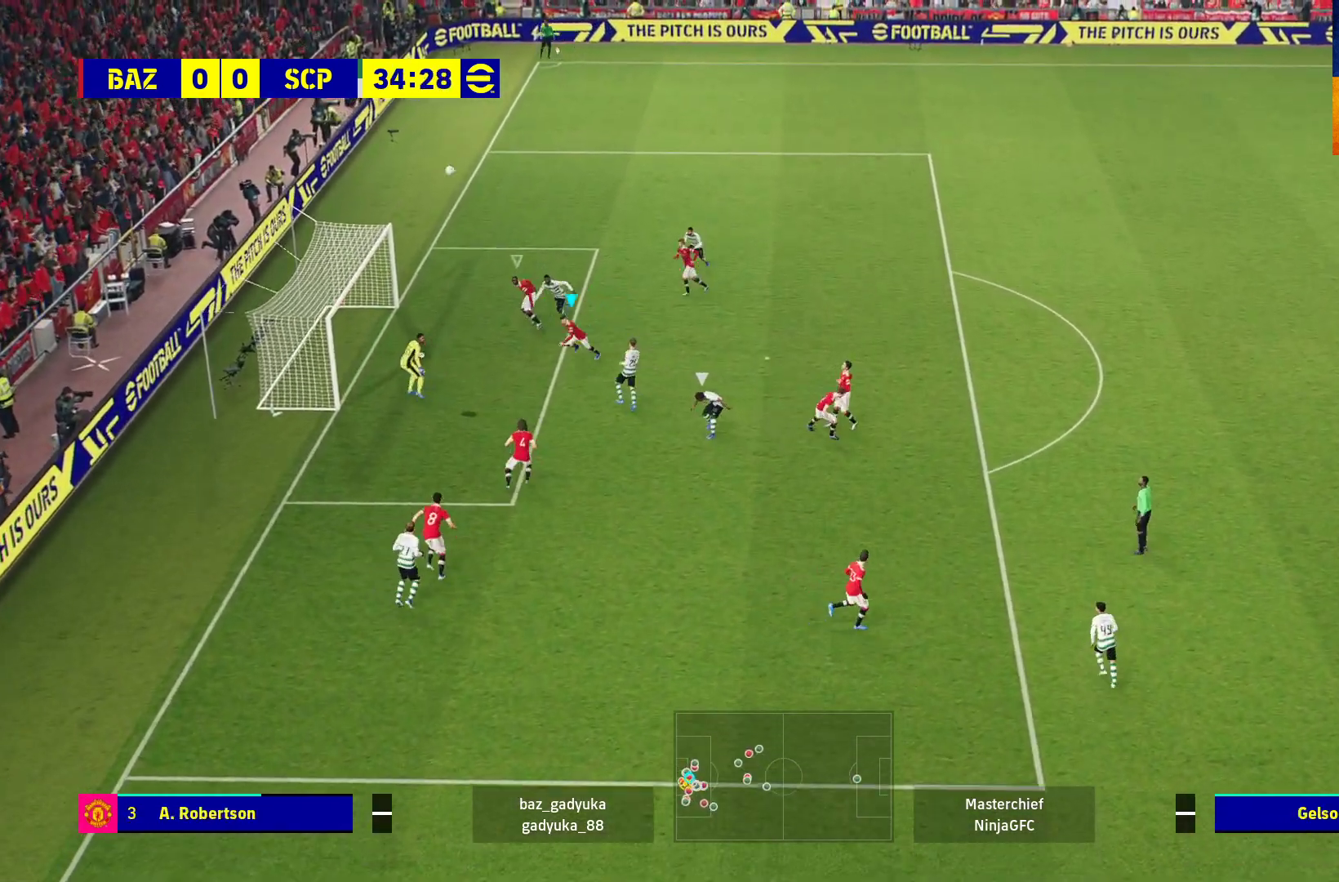
{"buttons": [], "left_stick": "center", "right_stick": "center", "events": [[33, "left_stick", "center"]]}
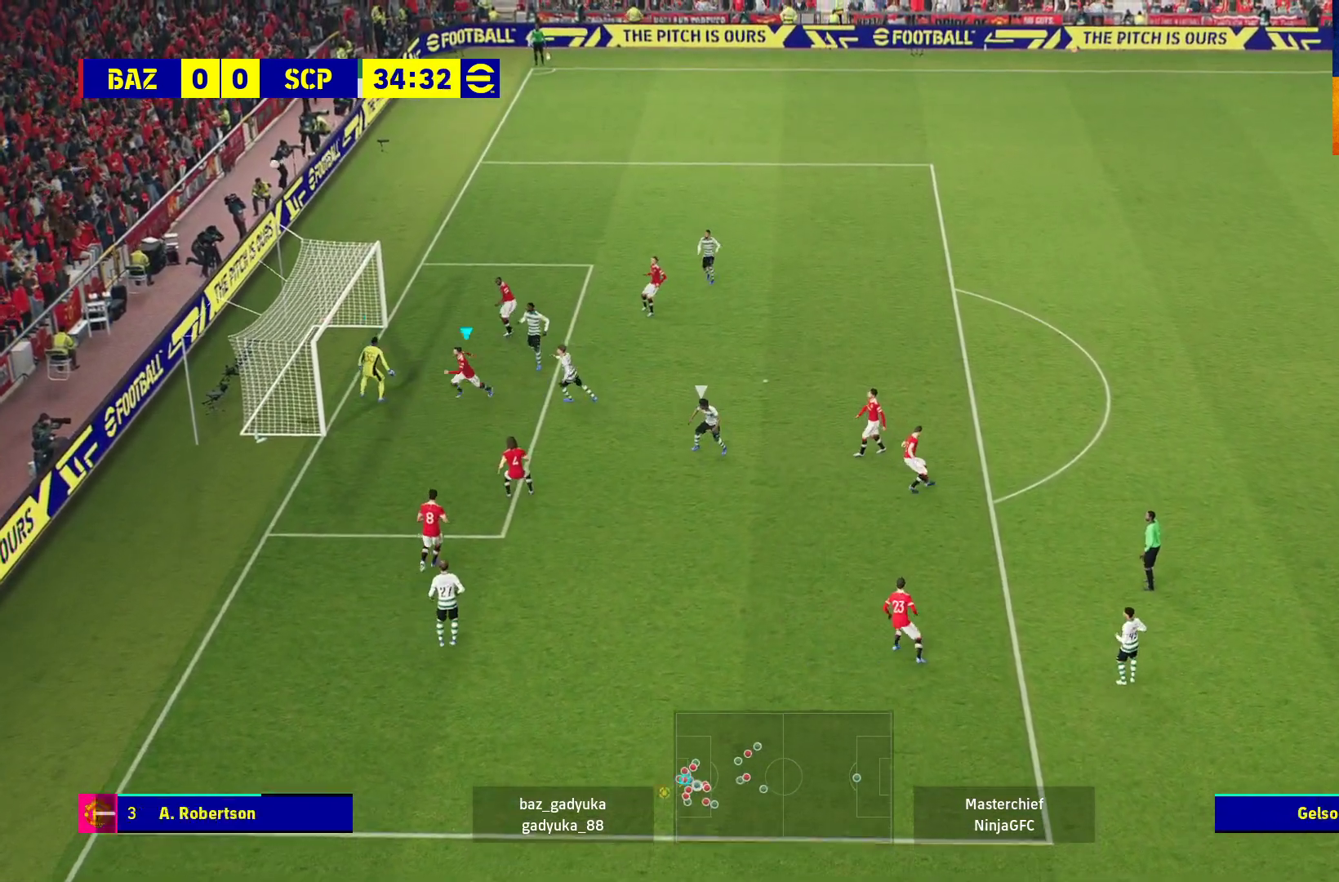
{"buttons": ["A"], "left_stick": "center", "right_stick": "center", "events": [[133, "A", "down"], [217, "A", "up"], [333, "A", "down"], [400, "A", "up"], [450, "A", "down"]]}
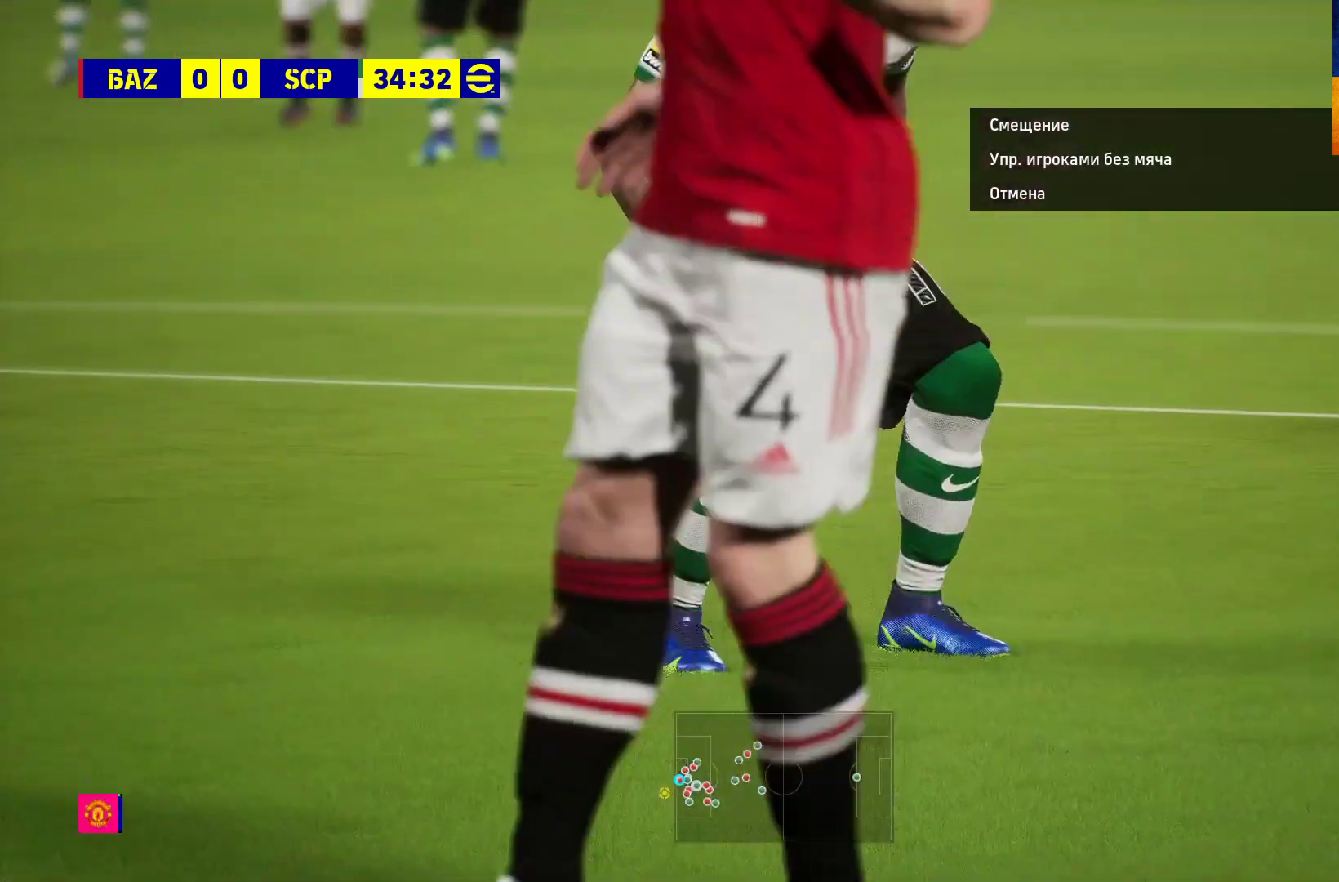
{"buttons": [], "left_stick": "center", "right_stick": "center", "events": [[50, "A", "up"], [133, "A", "down"], [167, "A", "up"], [250, "A", "down"], [317, "A", "up"], [433, "A", "down"], [500, "A", "up"]]}
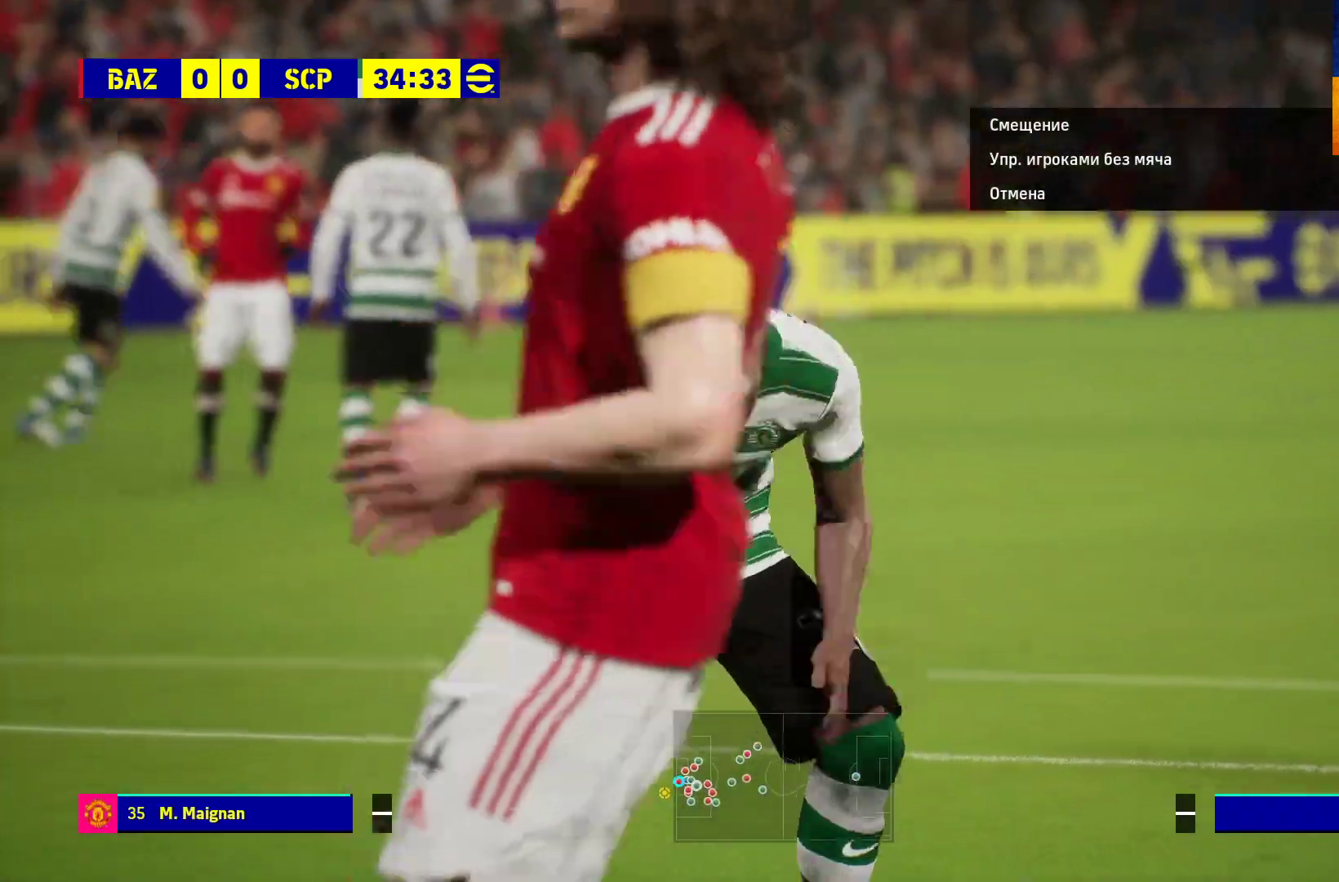
{"buttons": ["A"], "left_stick": "center", "right_stick": "center", "events": [[83, "A", "down"], [233, "A", "up"], [350, "A", "down"], [400, "A", "up"], [500, "A", "down"]]}
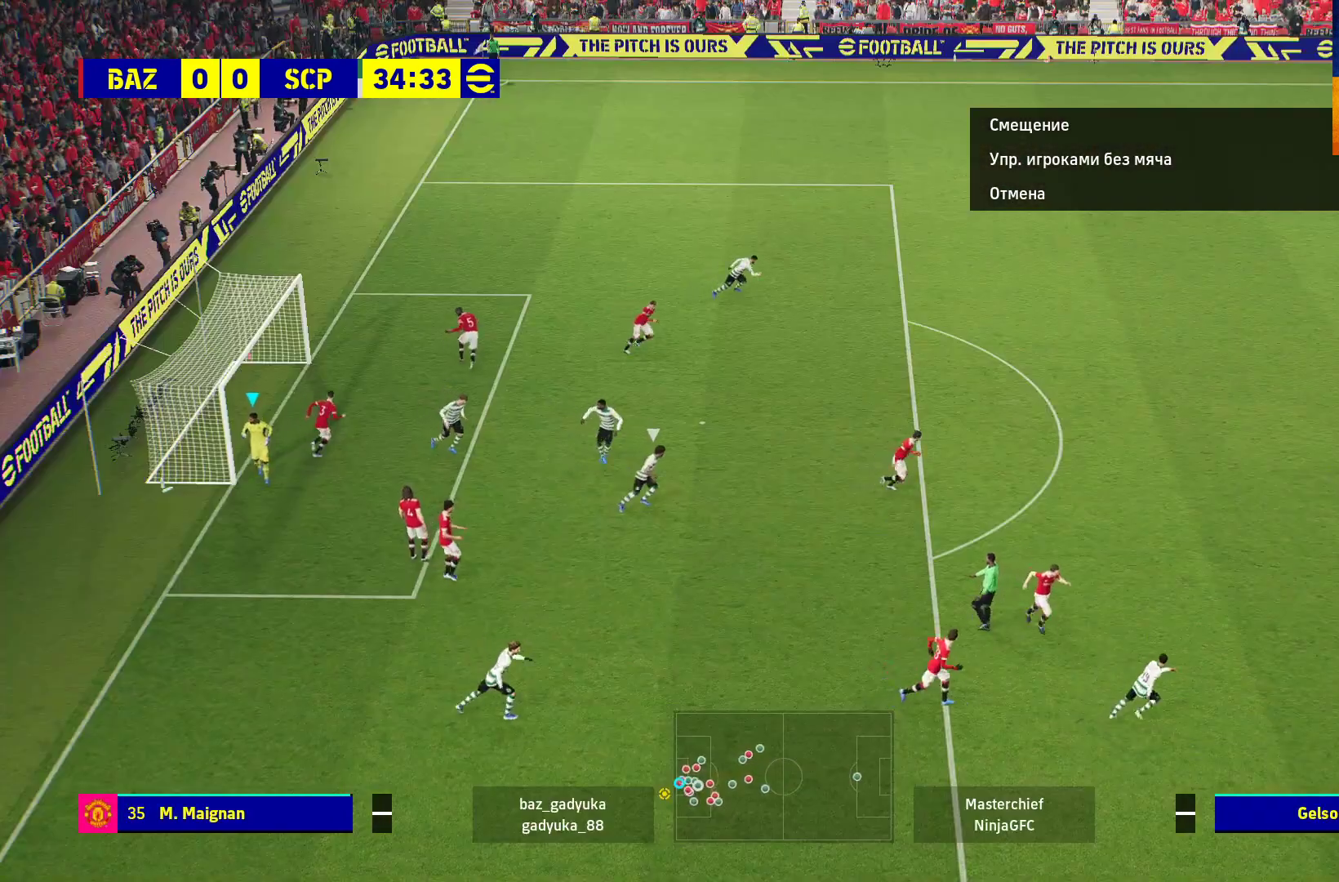
{"buttons": [], "left_stick": "center", "right_stick": "center", "events": [[50, "A", "up"]]}
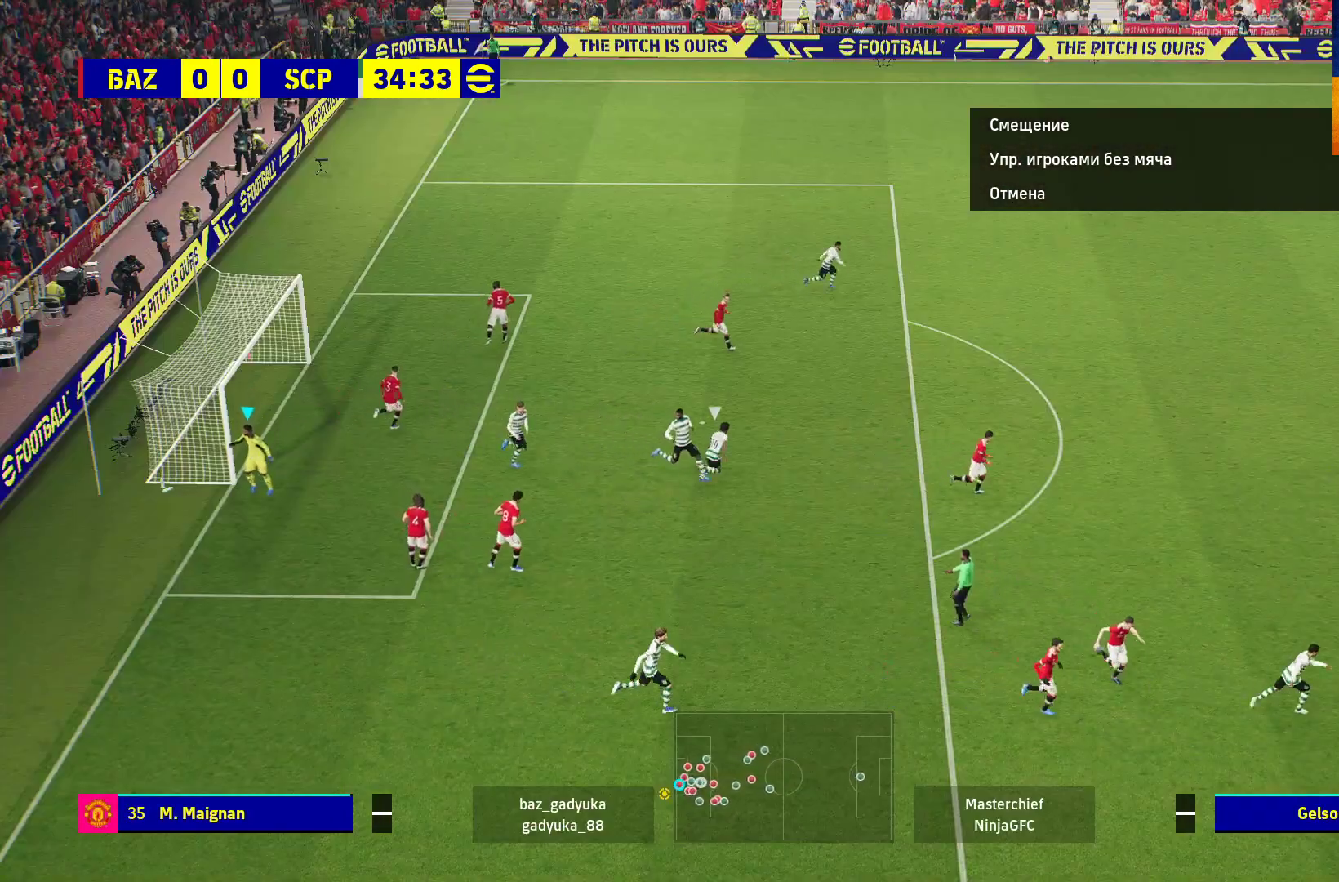
{"buttons": ["START"], "left_stick": "center", "right_stick": "center", "events": [[417, "START", "down"]]}
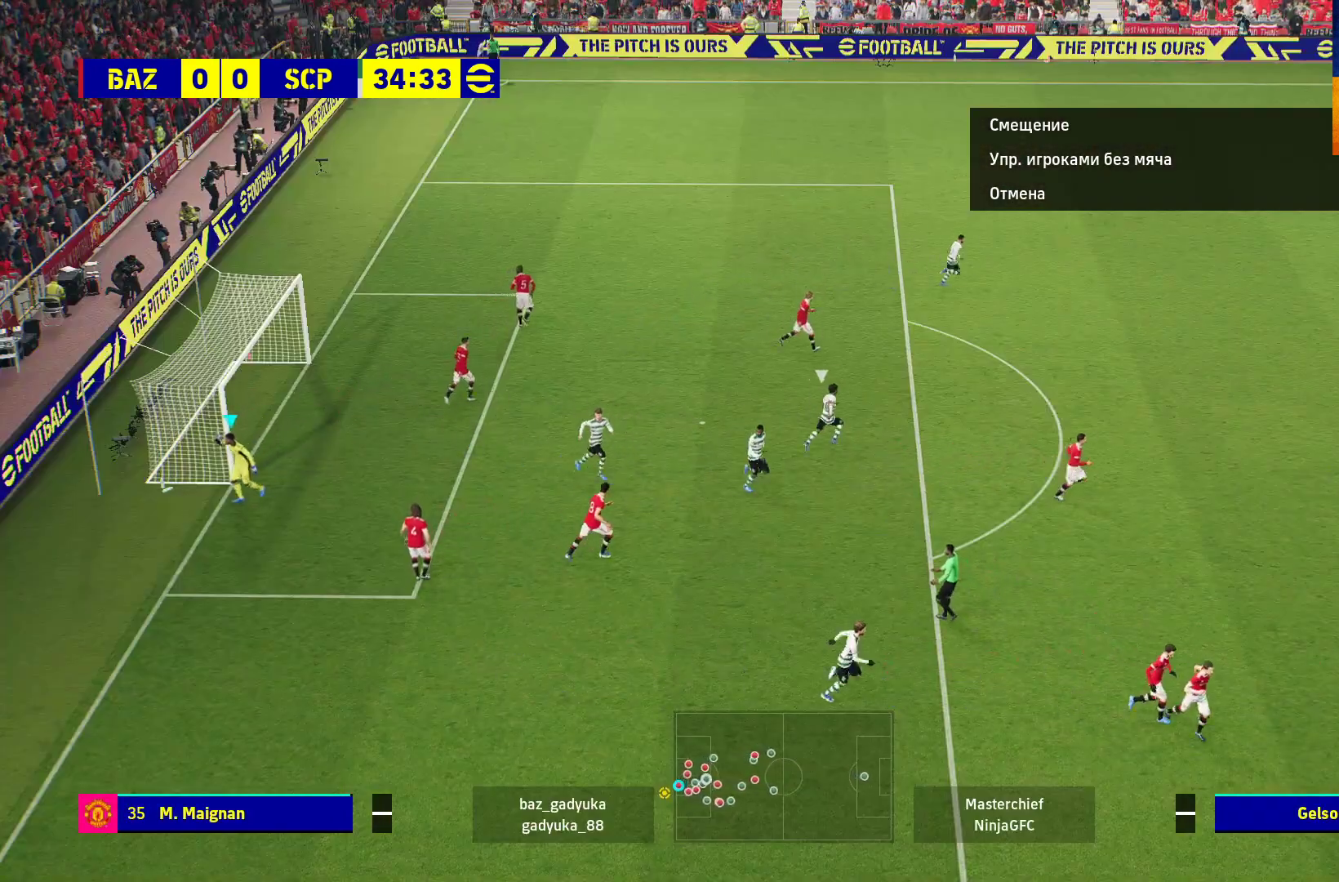
{"buttons": [], "left_stick": "center", "right_stick": "center", "events": [[50, "START", "up"]]}
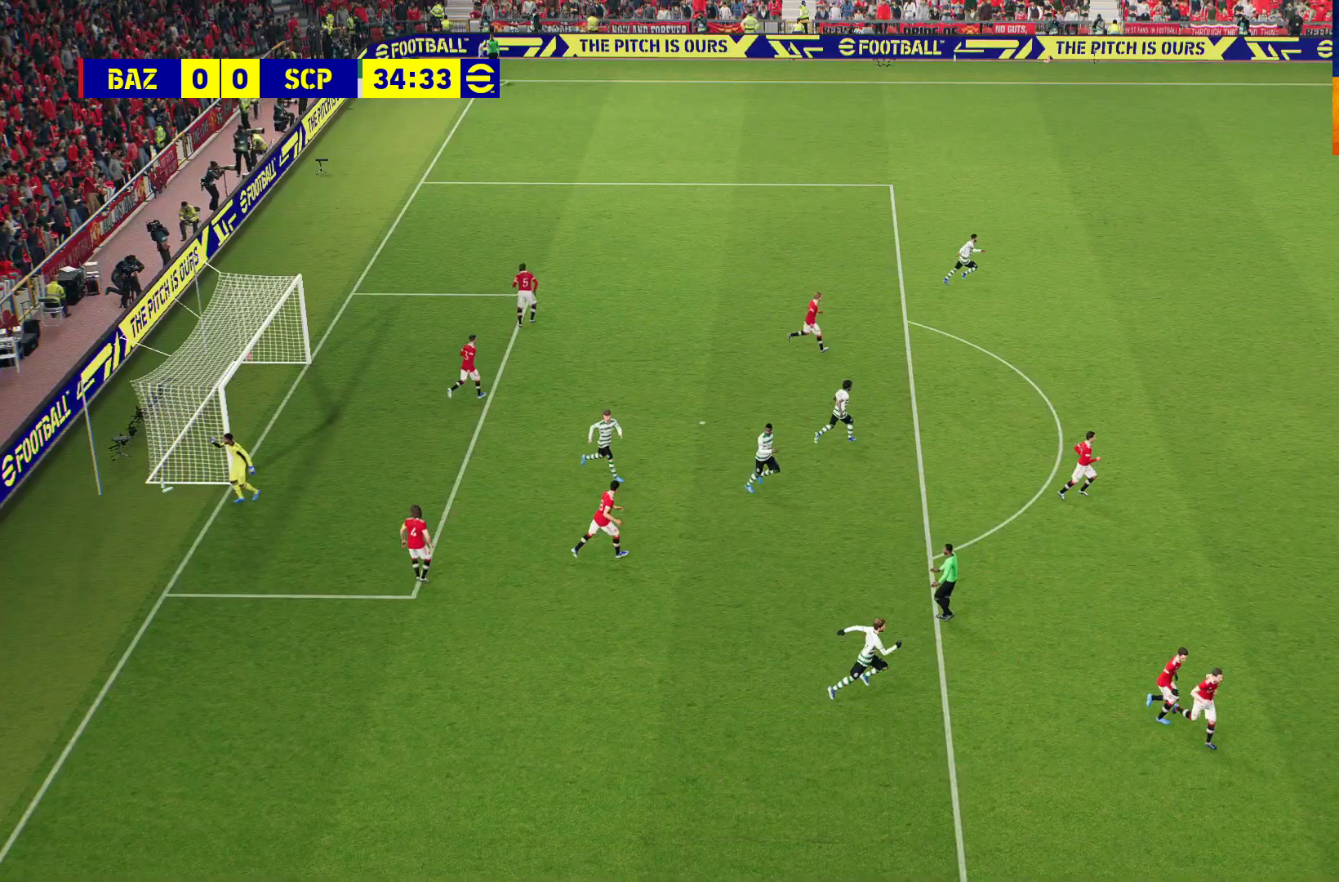
{"buttons": [], "left_stick": "center", "right_stick": "center", "events": []}
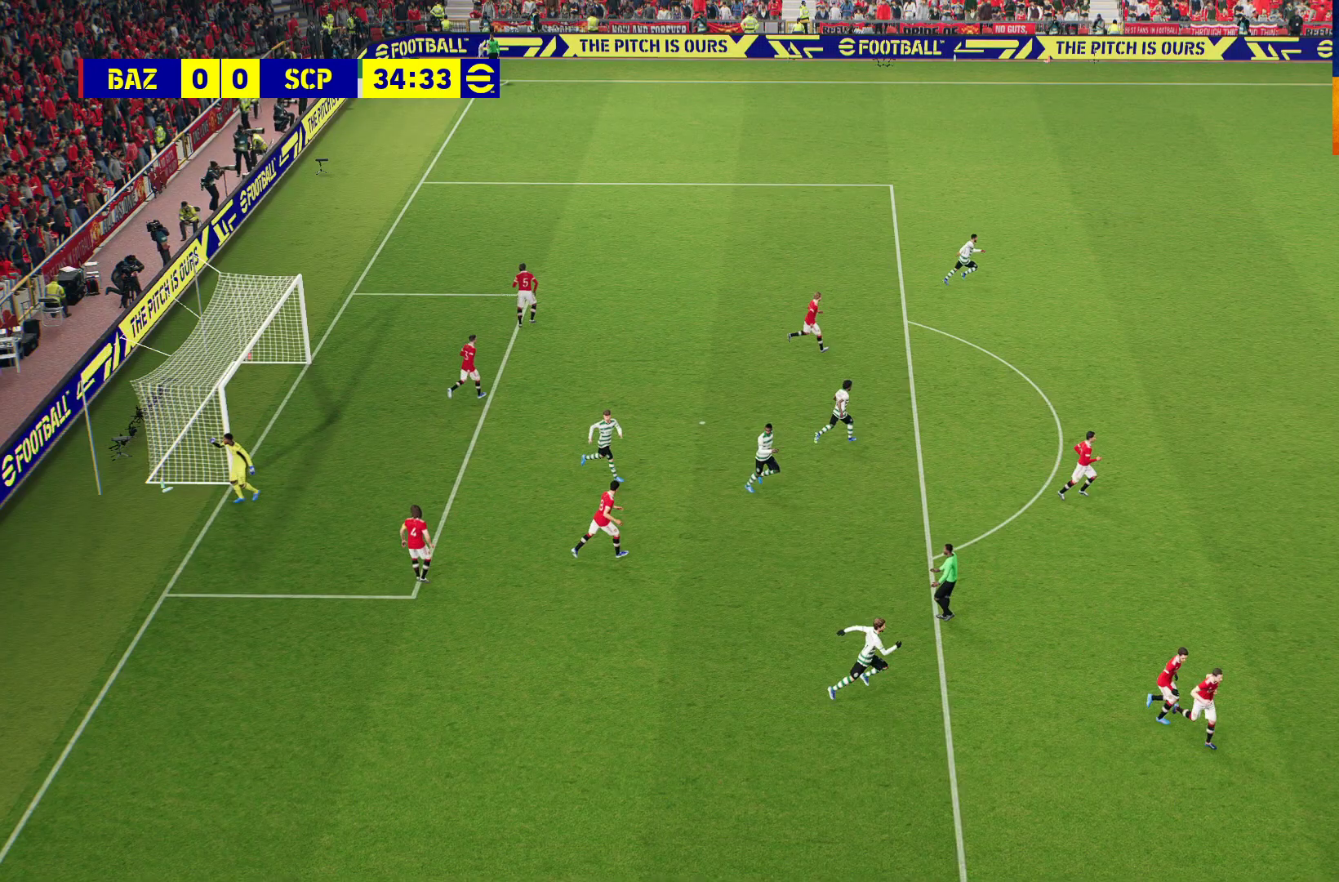
{"buttons": [], "left_stick": "center", "right_stick": "center", "events": []}